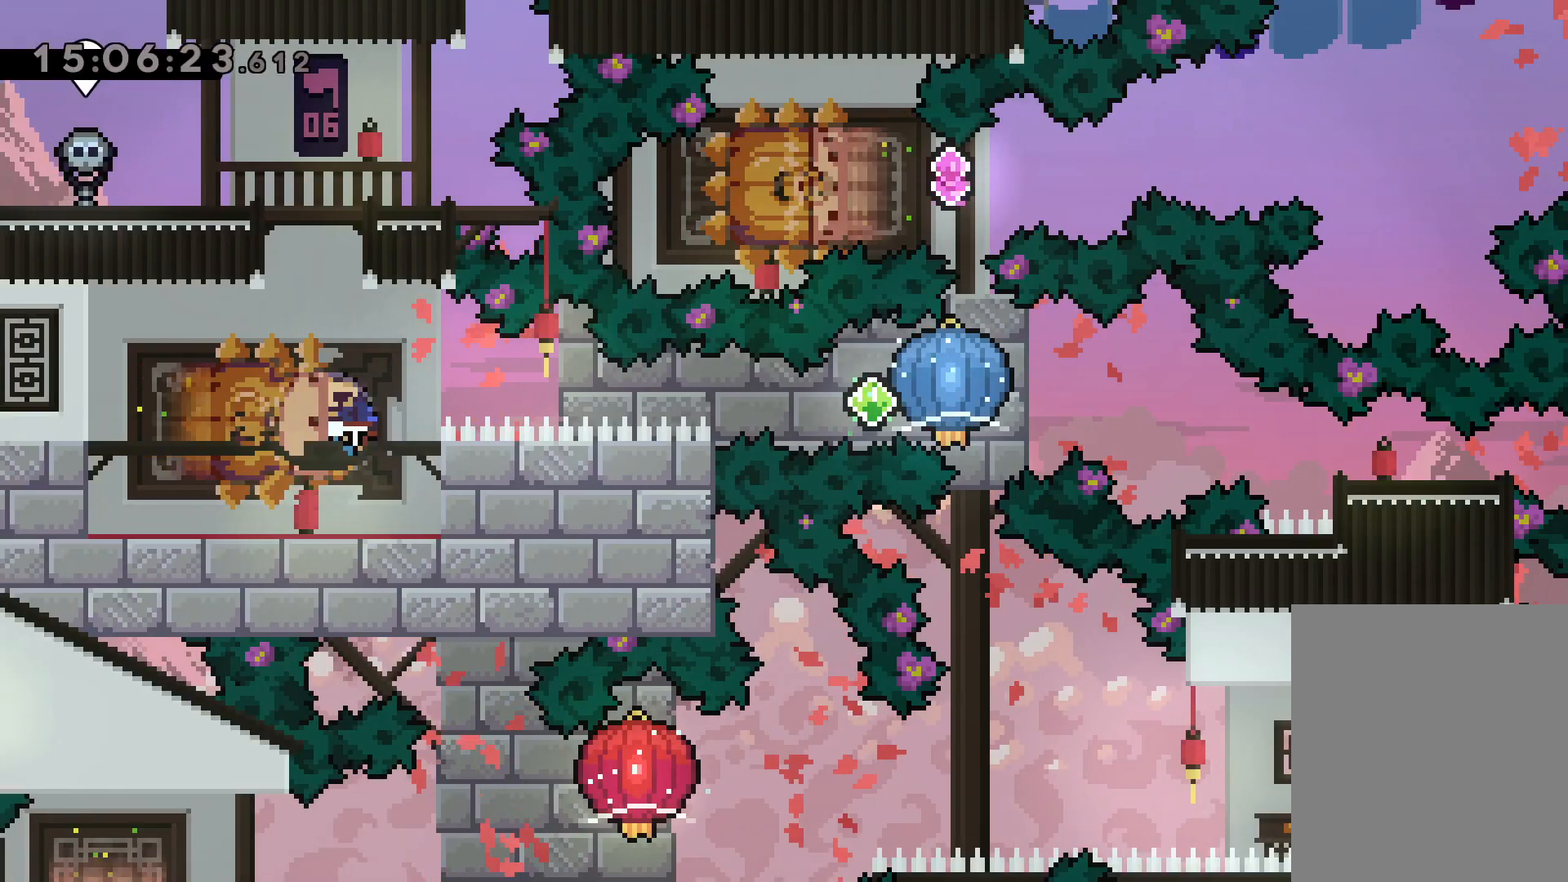
Gameplay with keyboard; each line is a JSON object with the keys held at the frame after it. "events" lists presses ("down") and releases ("up") of "dash", "down", "grab", "jump", "left", "right" and "up" between this image and that frame as [ms after this image, input, new state], when the widget could be followed in between. No other keys are recorded. Mouse input is not recorded. Key names are as the overlay labels them; some are game actions (e.g. jump) rather than physical keys.
{"keys": ["dash", "down", "right"], "events": [[17, "right", "down"], [50, "dash", "up"], [50, "jump", "down"], [84, "down", "up"], [100, "dash", "down"], [117, "left", "up"], [134, "jump", "up"], [150, "grab", "down"], [217, "dash", "up"], [467, "grab", "up"], [484, "down", "down"], [500, "dash", "down"]]}
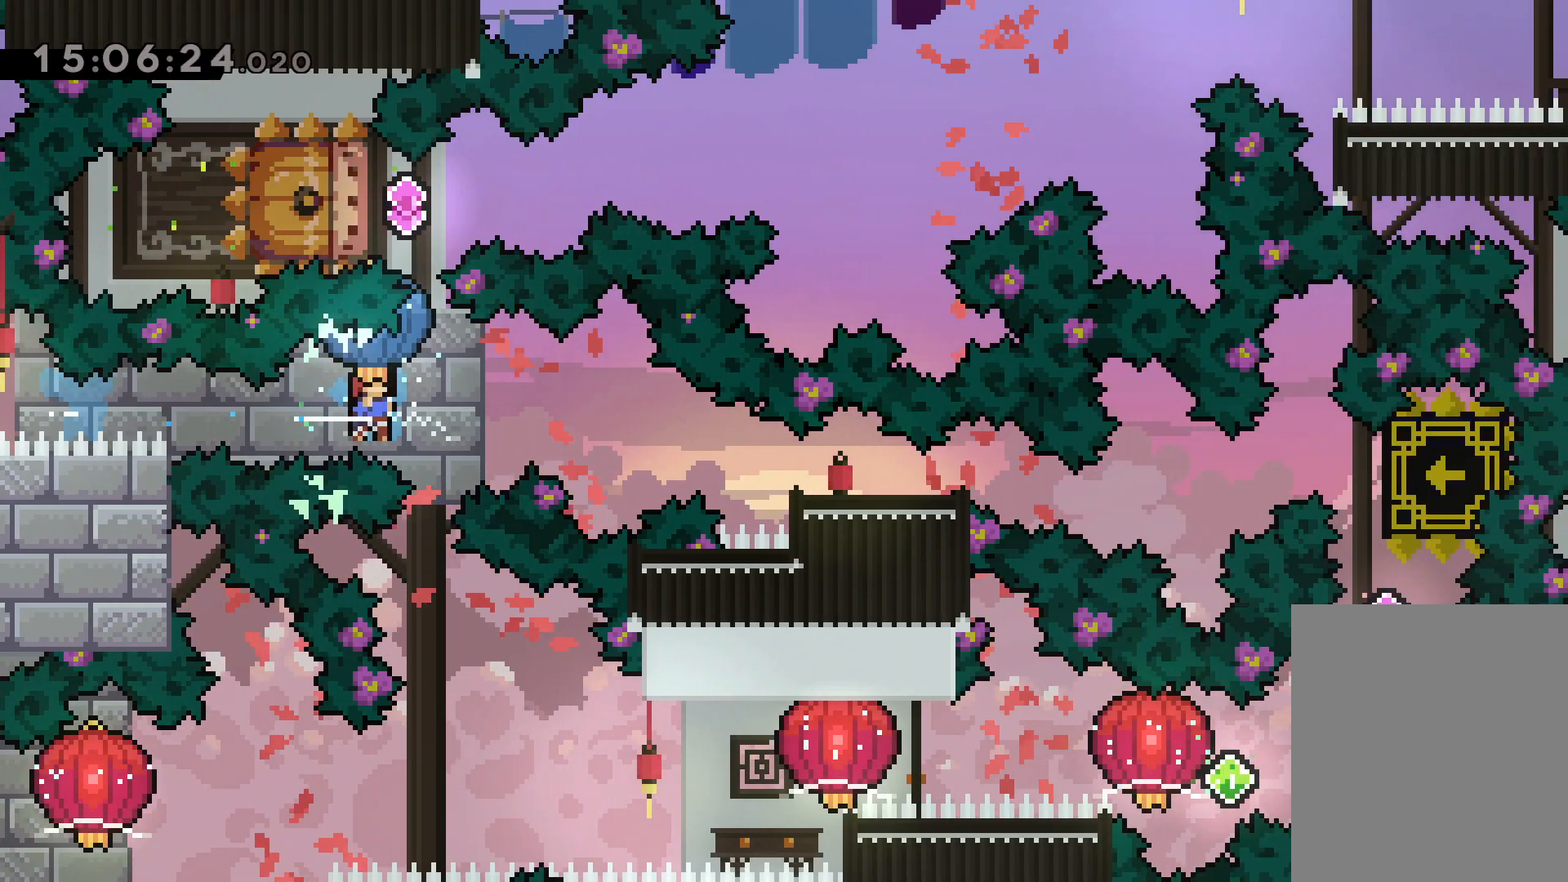
{"keys": [], "events": [[250, "dash", "up"], [300, "down", "up"], [434, "right", "up"]]}
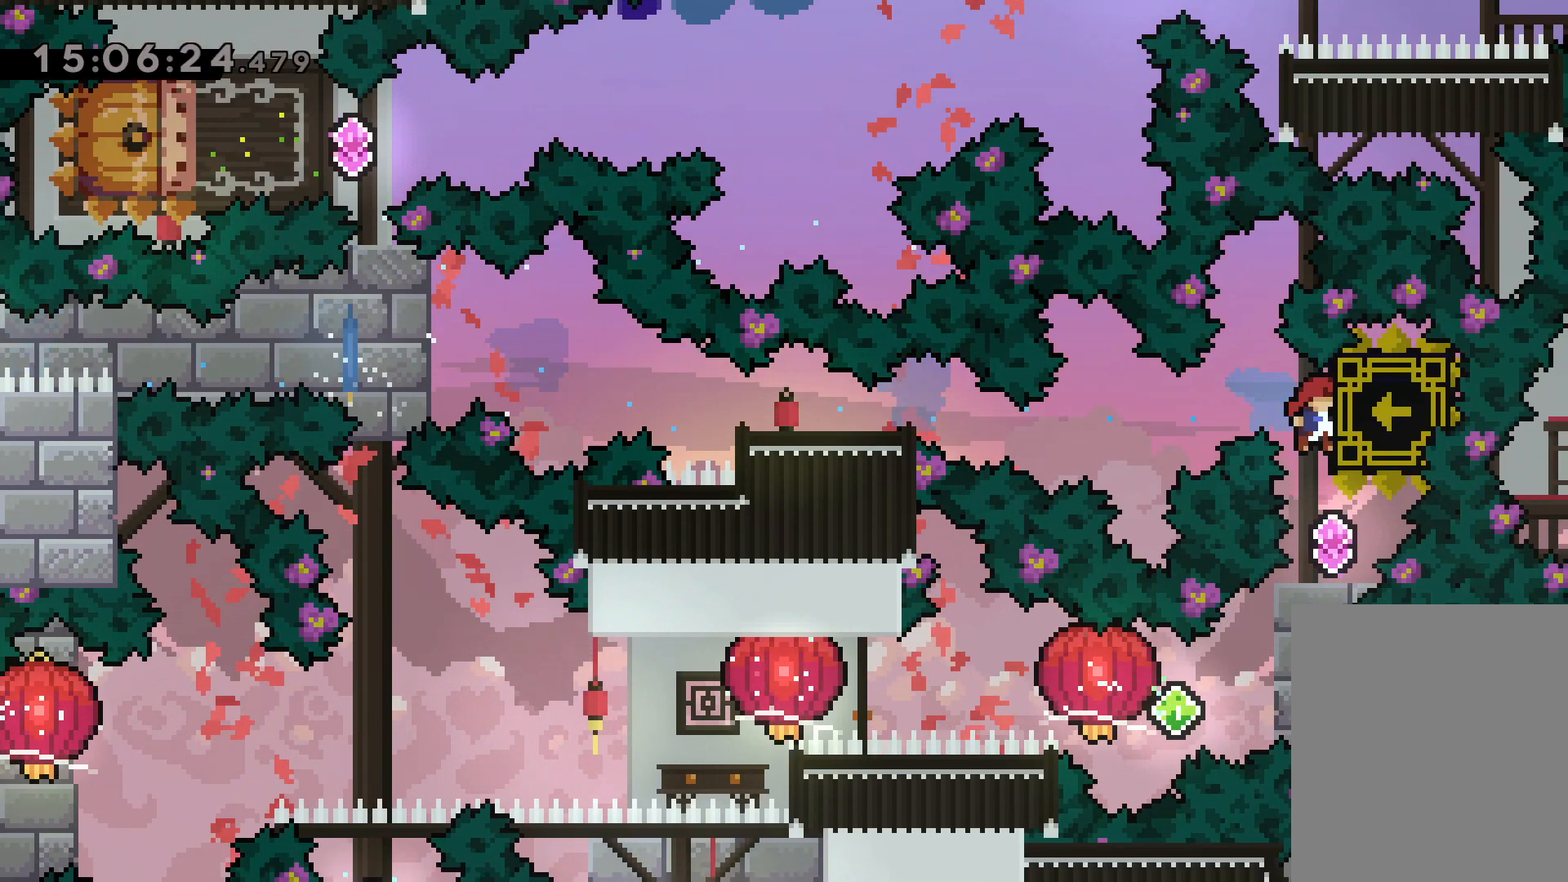
{"keys": ["dash", "right"], "events": [[350, "right", "down"], [400, "dash", "down"]]}
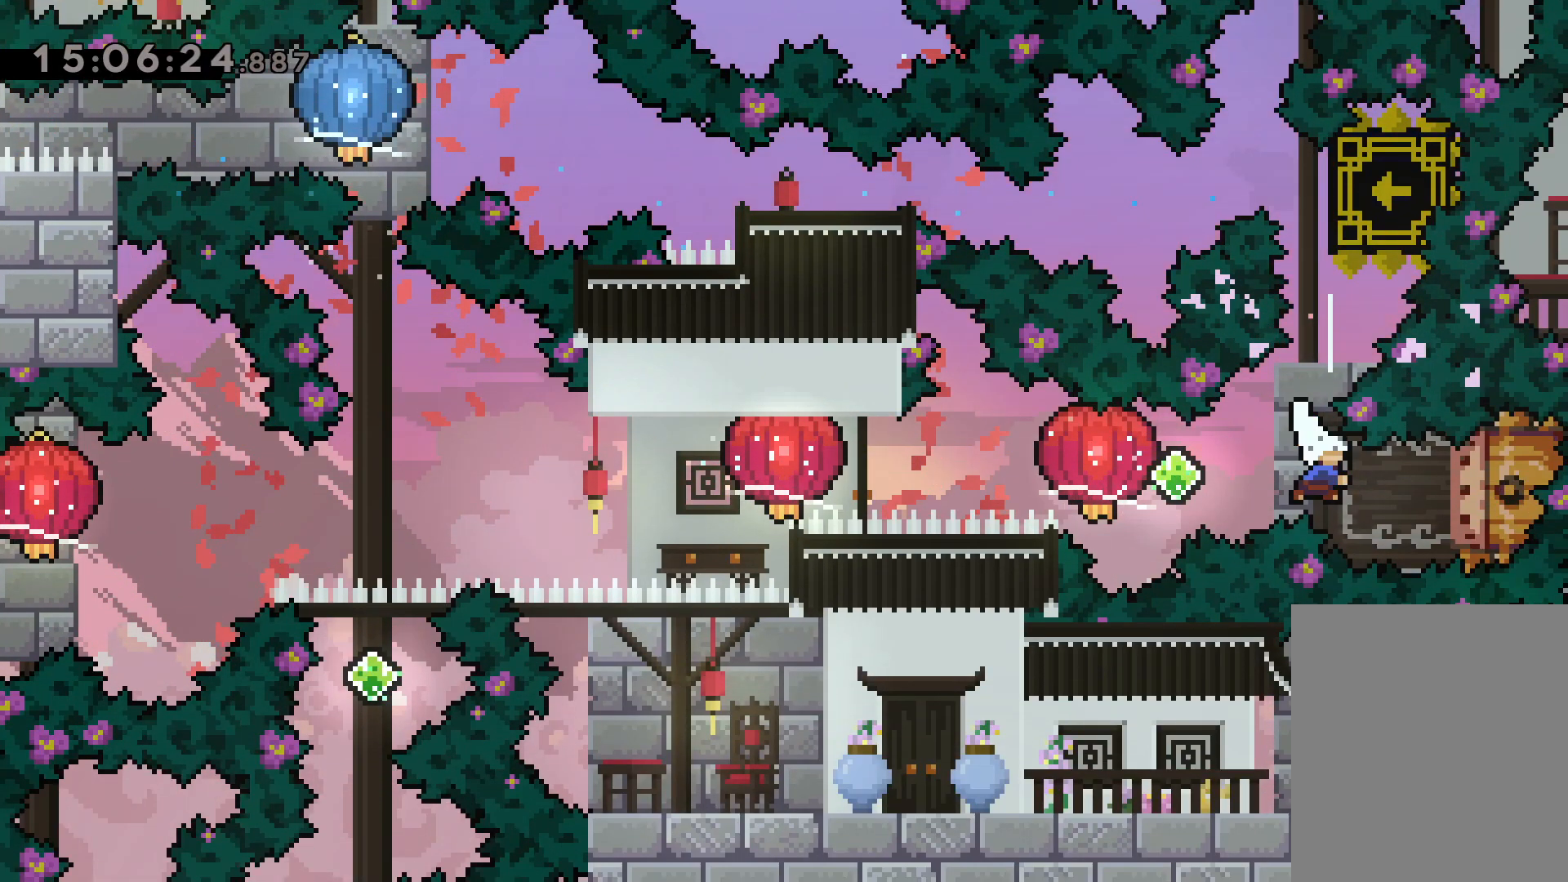
{"keys": ["dash", "left"], "events": [[67, "jump", "down"], [67, "left", "down"], [84, "dash", "up"], [134, "dash", "down"], [134, "right", "up"], [167, "jump", "up"], [184, "grab", "down"], [284, "dash", "up"], [467, "grab", "up"], [484, "dash", "down"]]}
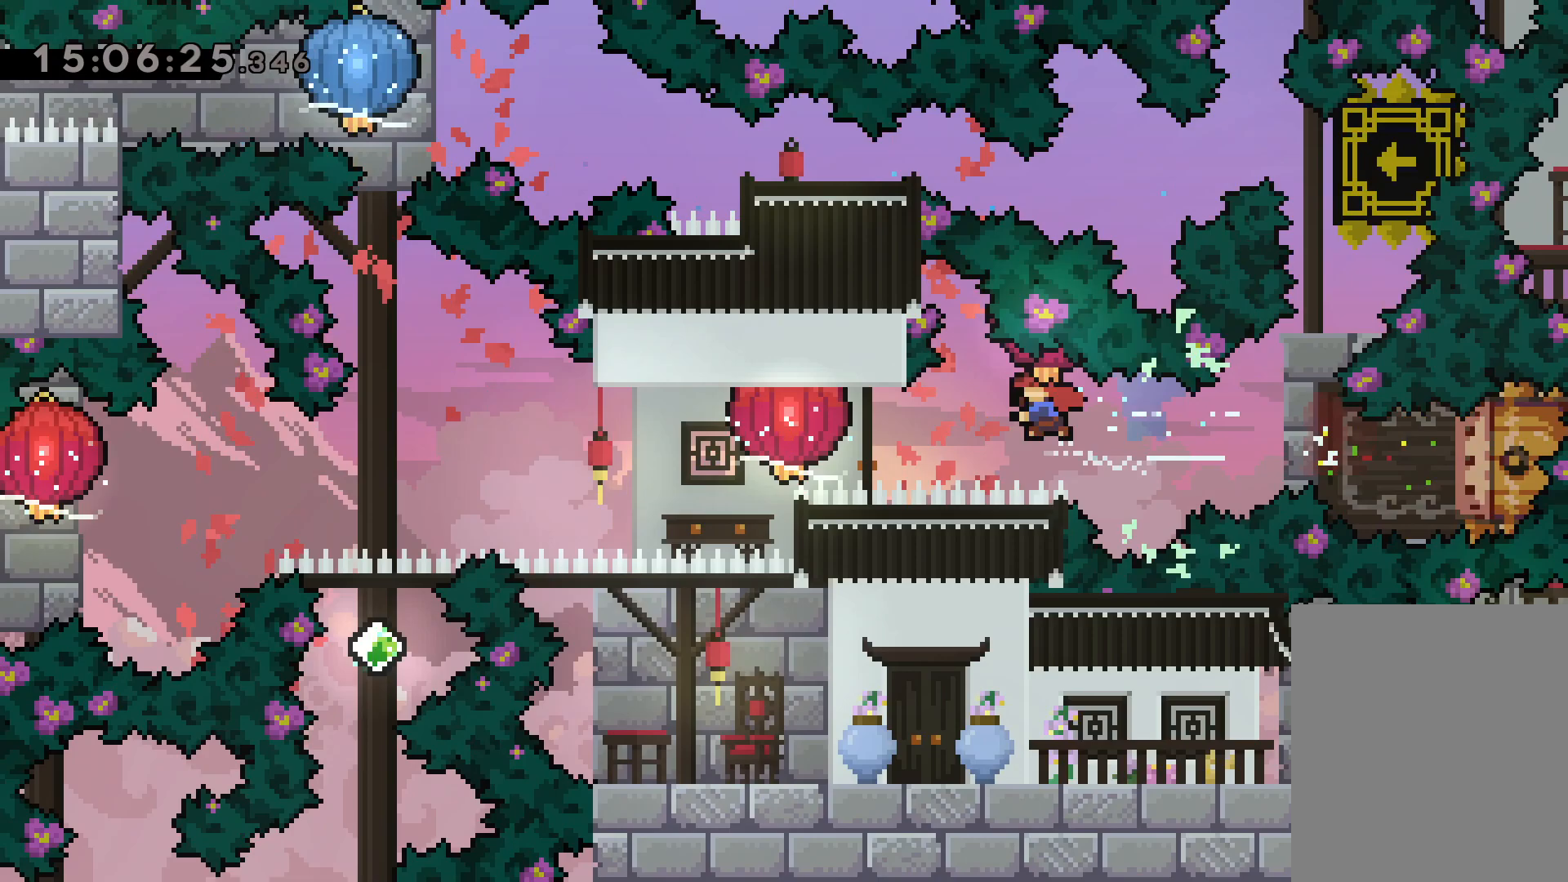
{"keys": ["down", "grab", "left"], "events": [[50, "grab", "down"], [100, "dash", "up"], [334, "down", "down"], [384, "grab", "up"], [500, "grab", "down"]]}
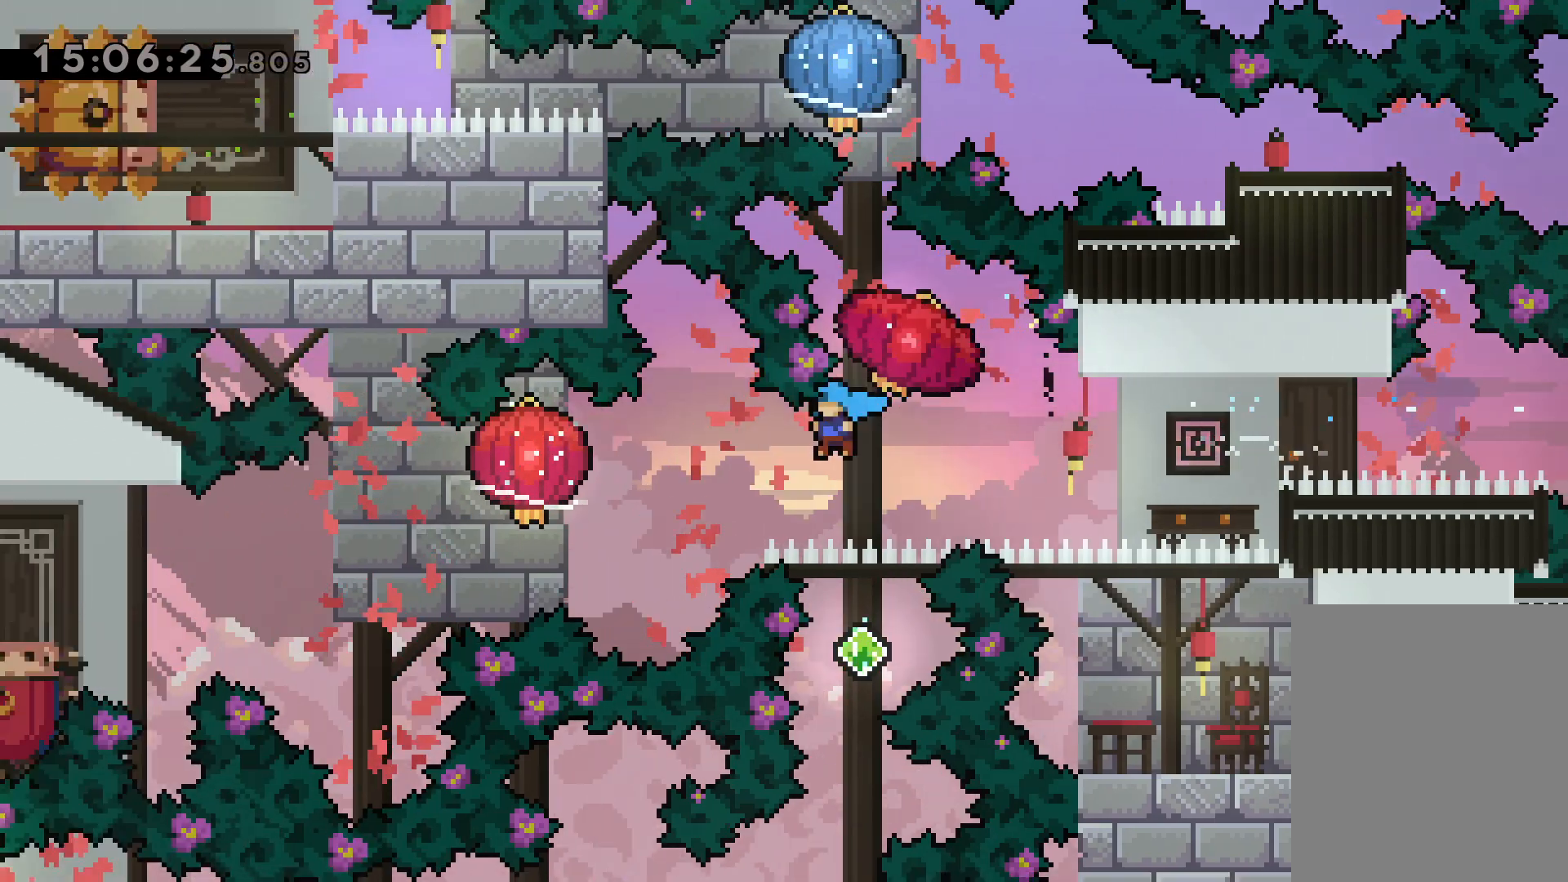
{"keys": ["down", "grab", "left"], "events": []}
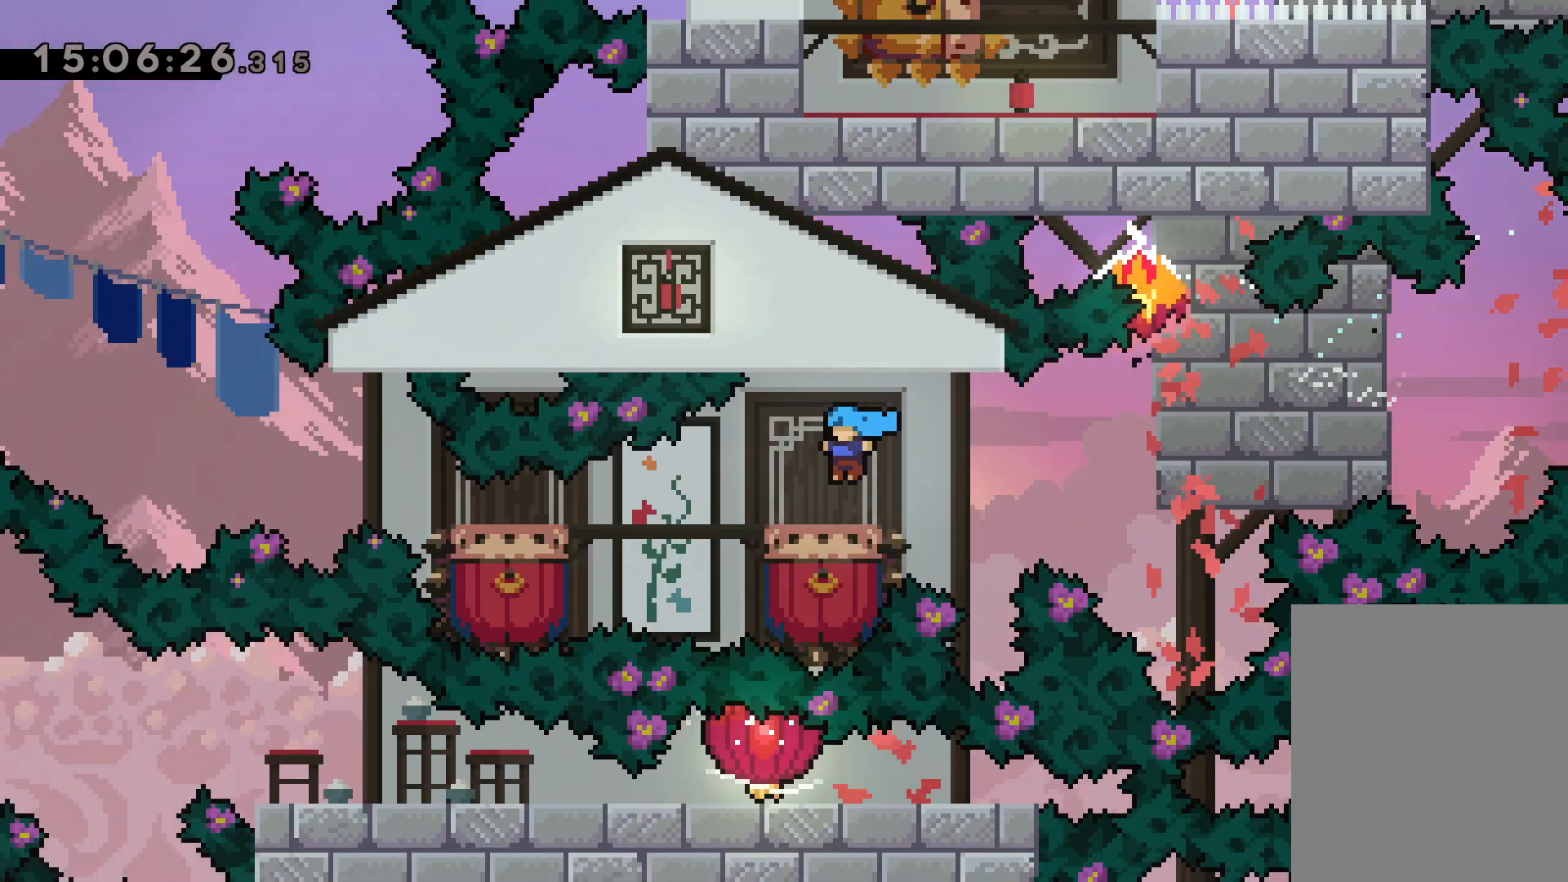
{"keys": ["jump", "left"], "events": [[67, "grab", "up"], [134, "down", "up"], [200, "jump", "down"]]}
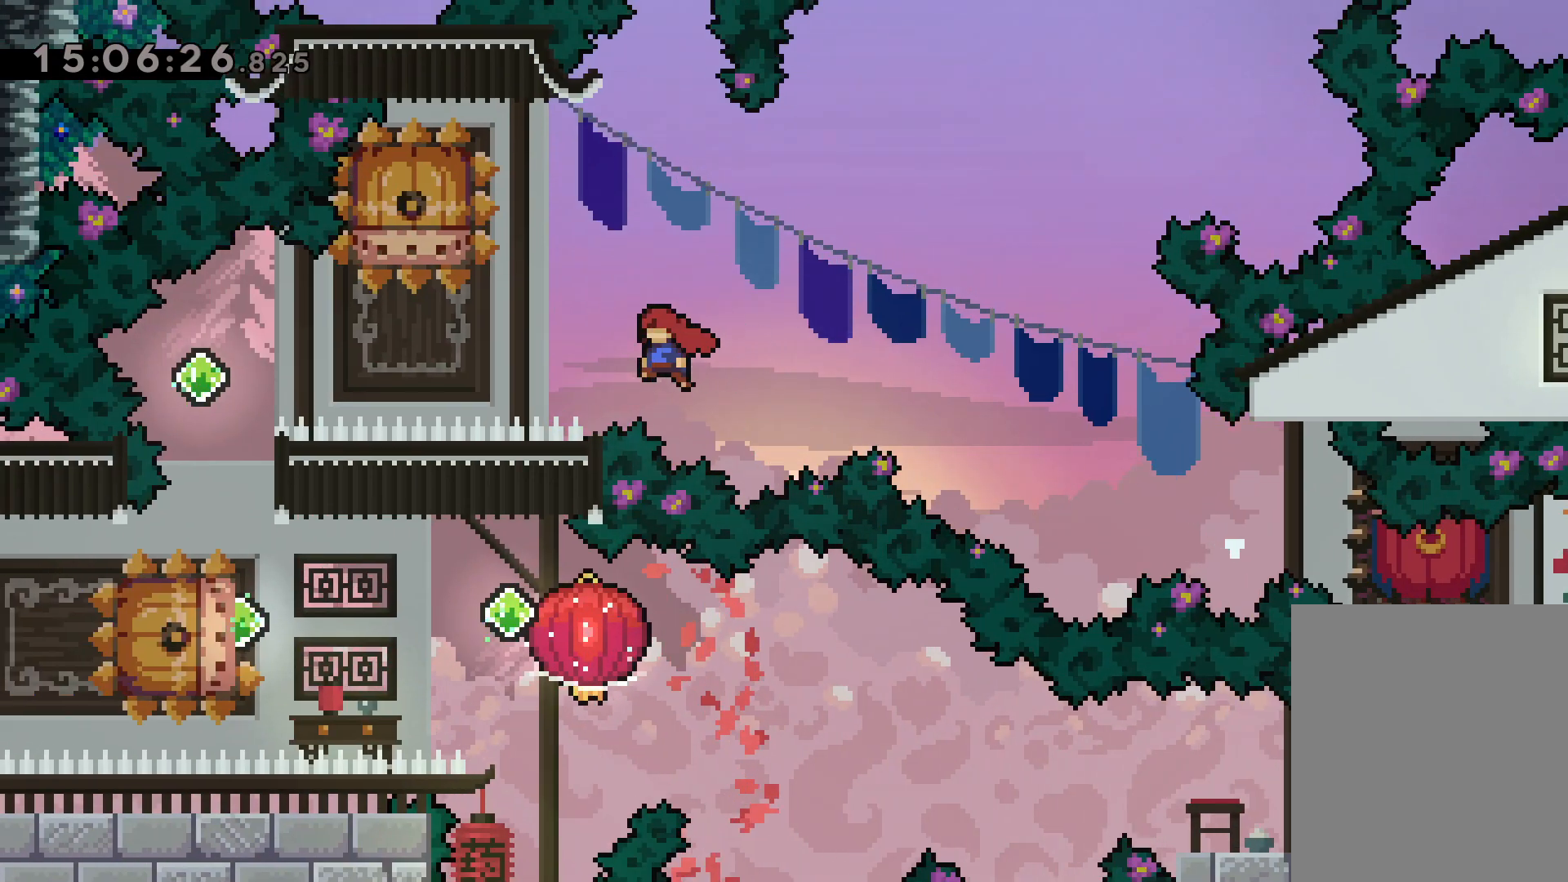
{"keys": ["dash", "left"], "events": [[134, "jump", "up"], [167, "left", "up"], [217, "dash", "down"], [217, "down", "down"], [384, "dash", "up"], [400, "down", "up"], [467, "left", "down"], [500, "dash", "down"]]}
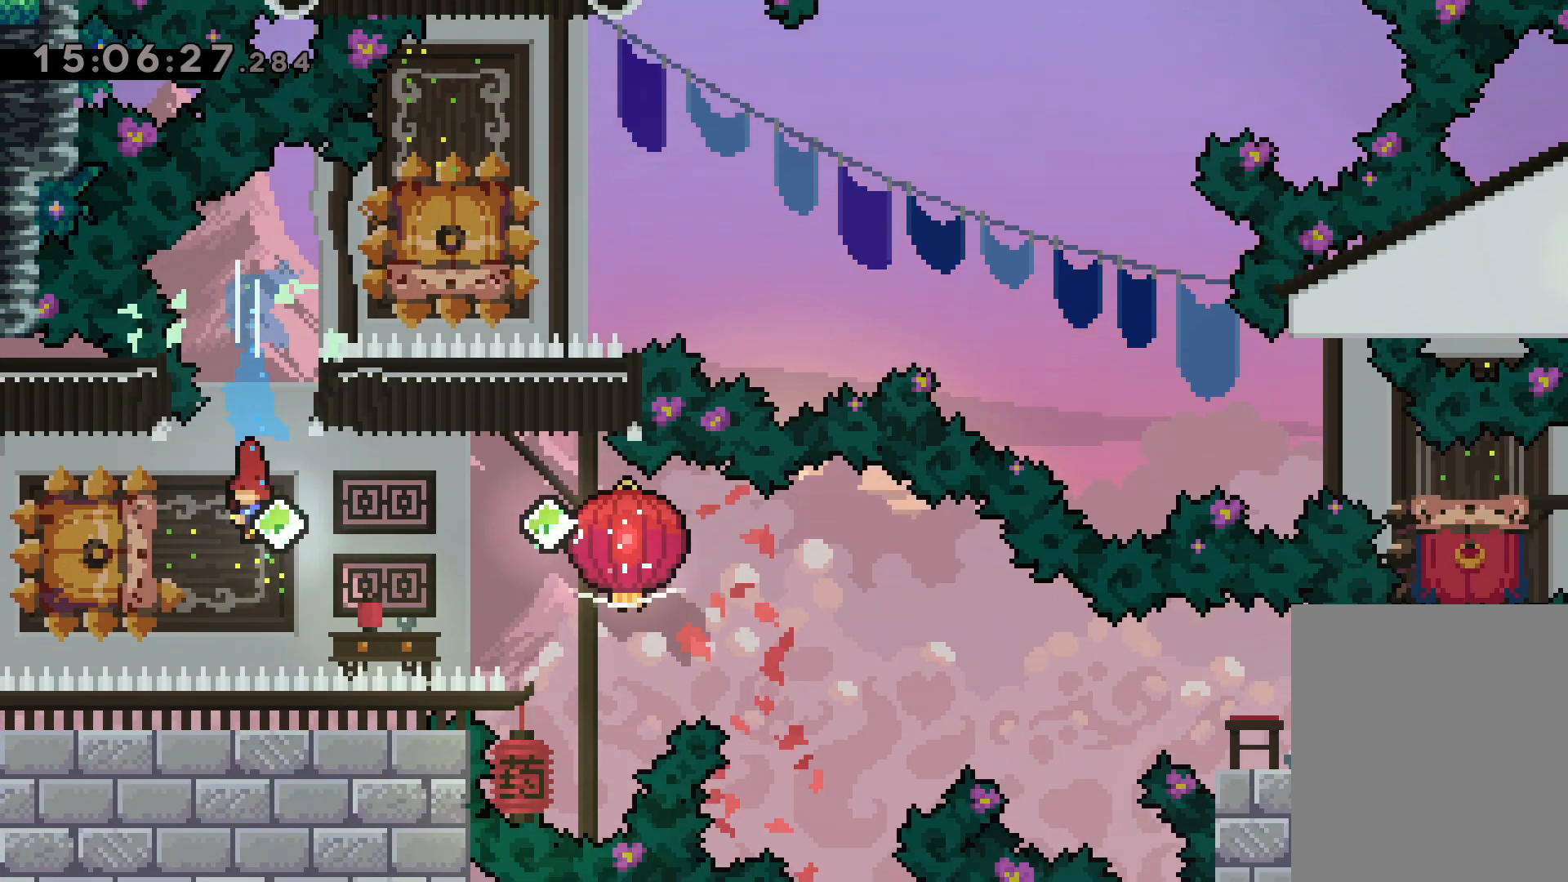
{"keys": ["down", "grab", "right"], "events": [[117, "jump", "down"], [150, "dash", "up"], [167, "down", "down"], [167, "right", "down"], [200, "dash", "down"], [217, "left", "up"], [250, "jump", "up"], [284, "grab", "down"], [367, "dash", "up"]]}
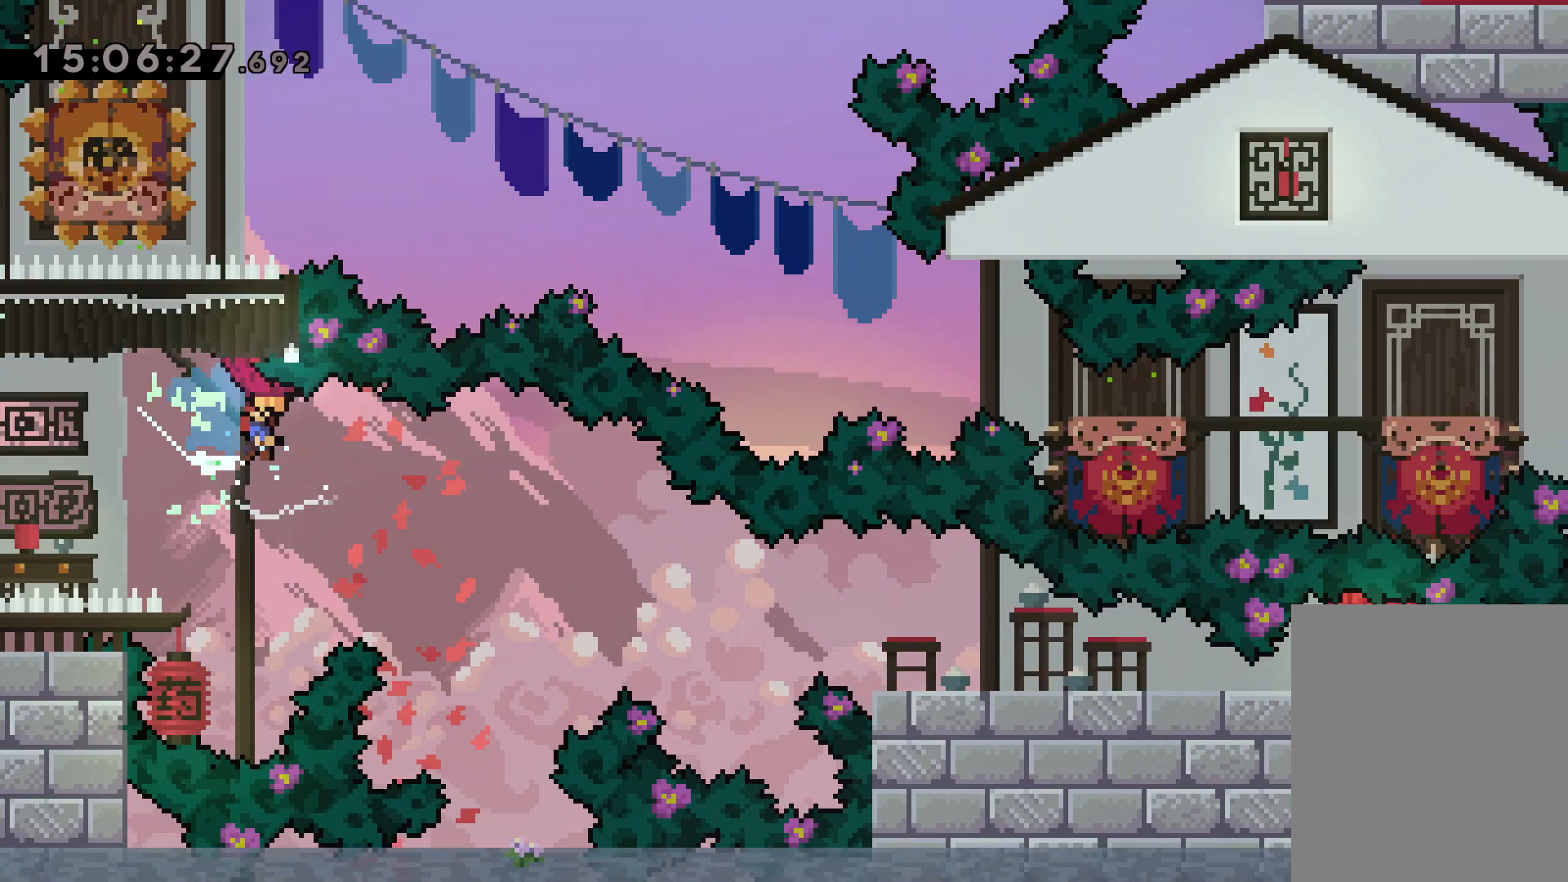
{"keys": ["dash", "down", "grab", "right"], "events": [[150, "dash", "down"], [367, "dash", "up"], [484, "dash", "down"]]}
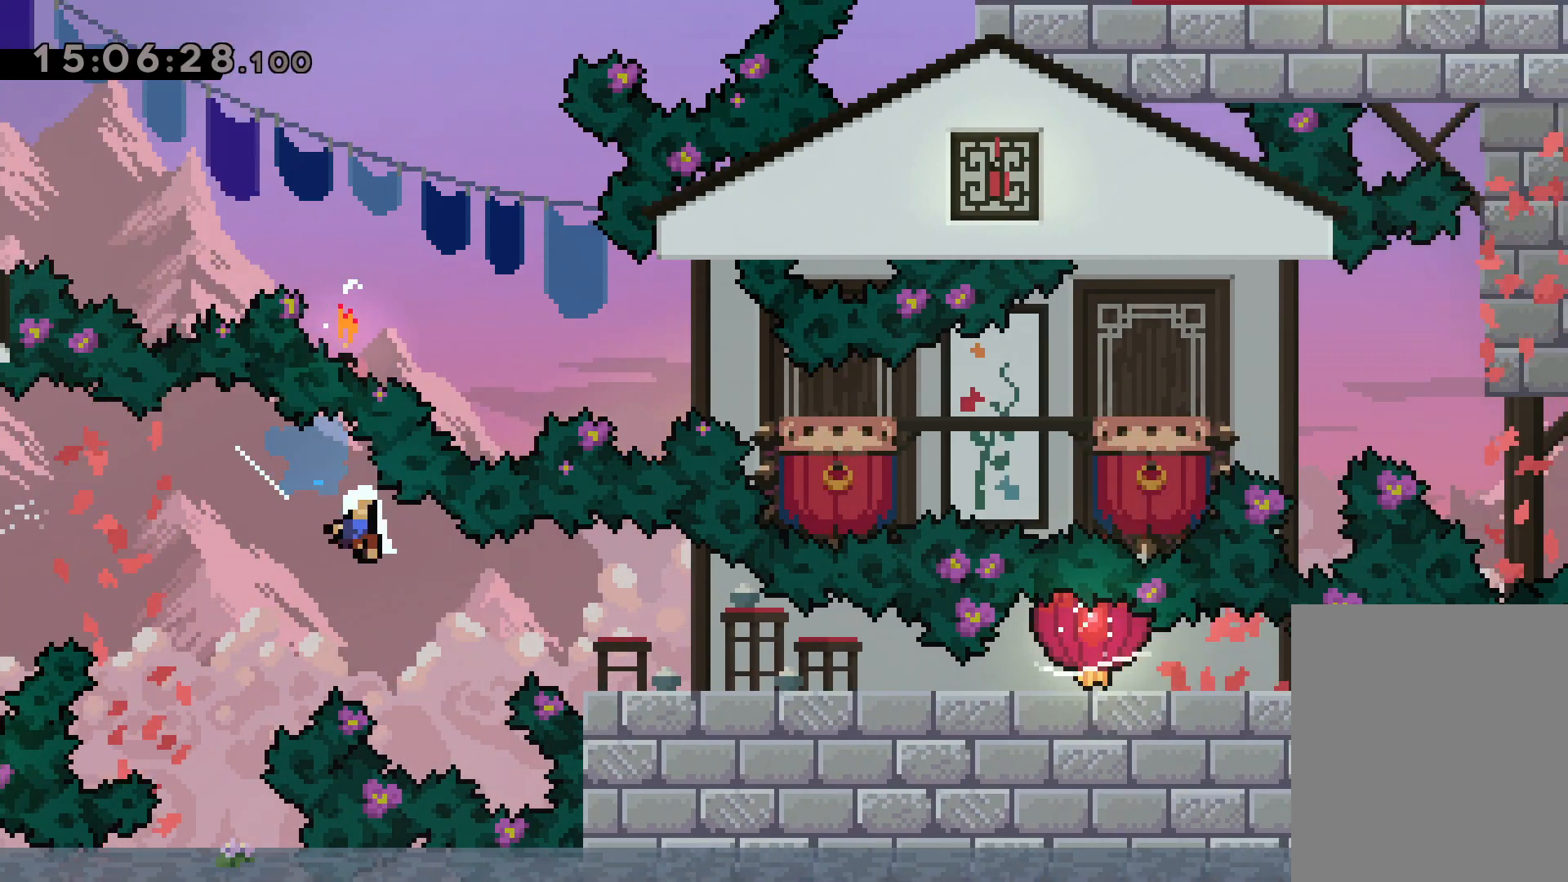
{"keys": [], "events": [[167, "dash", "up"], [234, "grab", "up"], [267, "down", "up"], [284, "right", "up"]]}
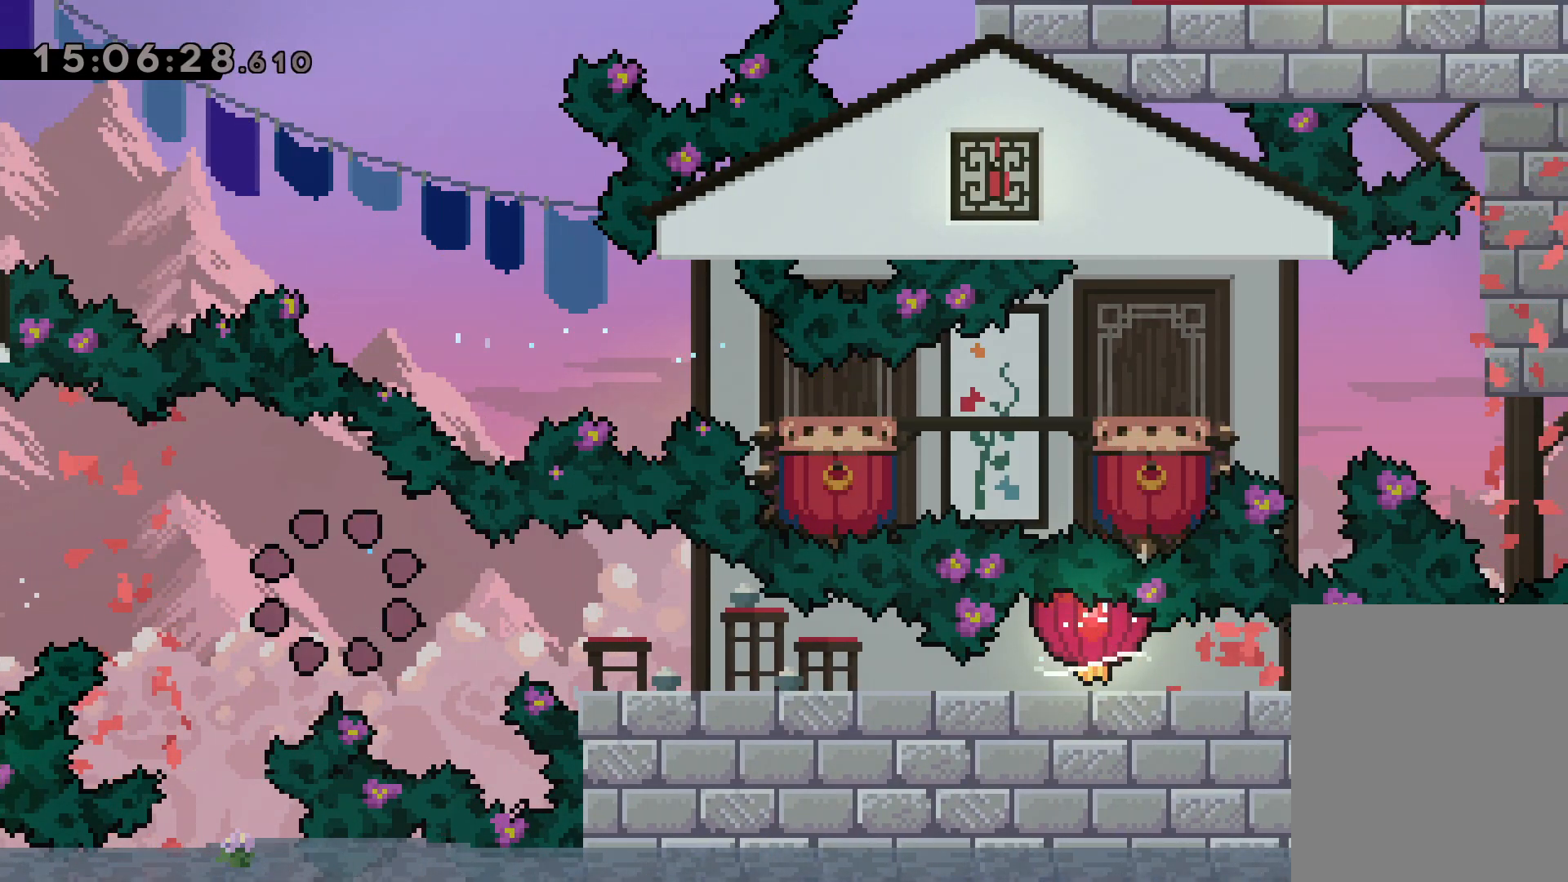
{"keys": [], "events": []}
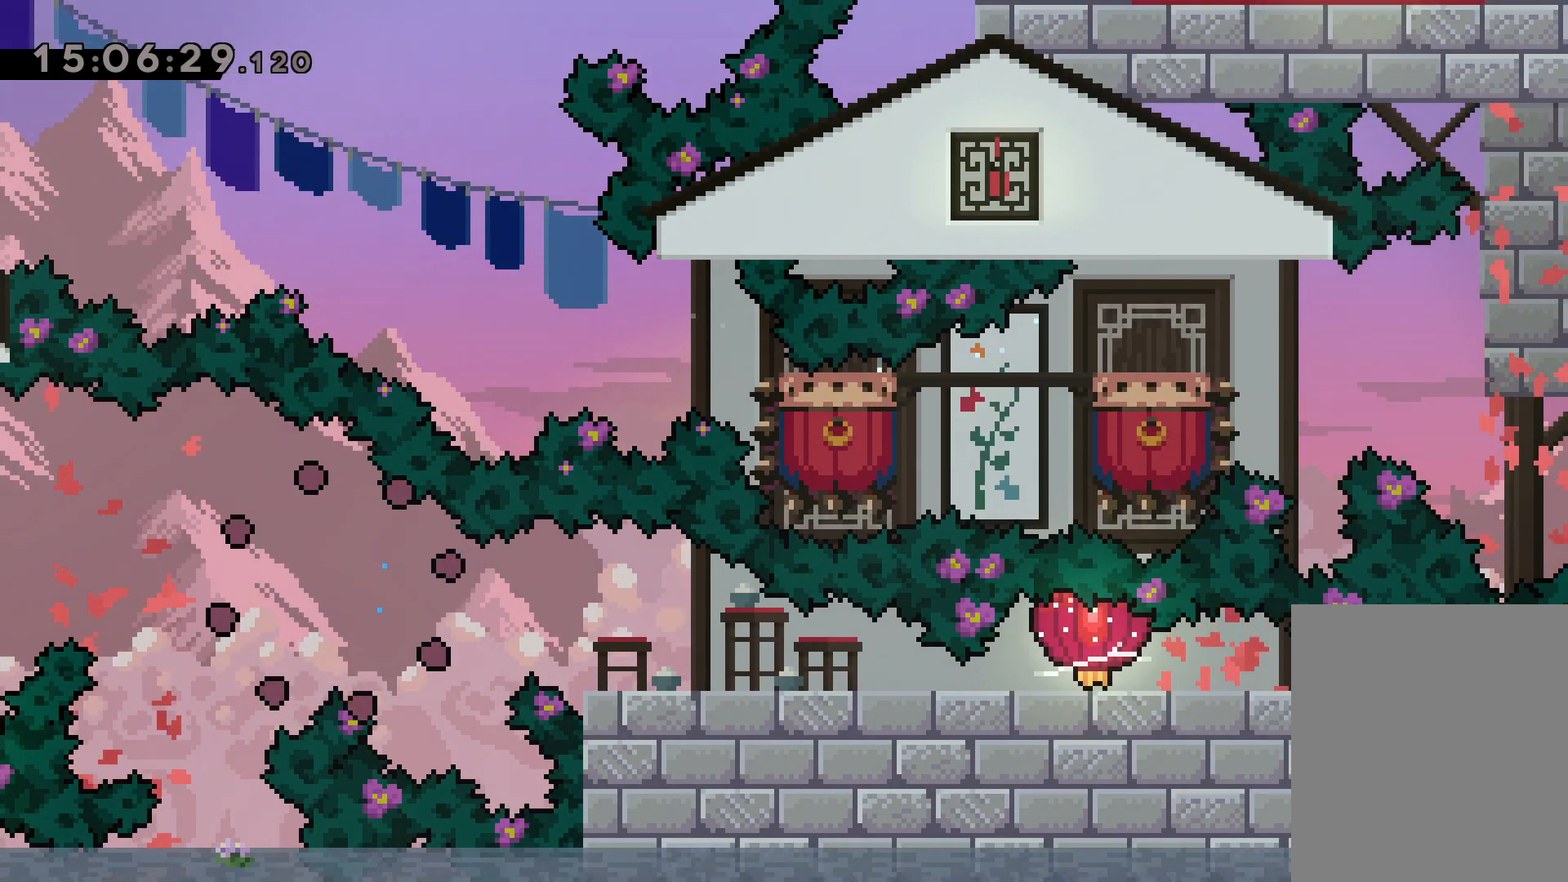
{"keys": [], "events": []}
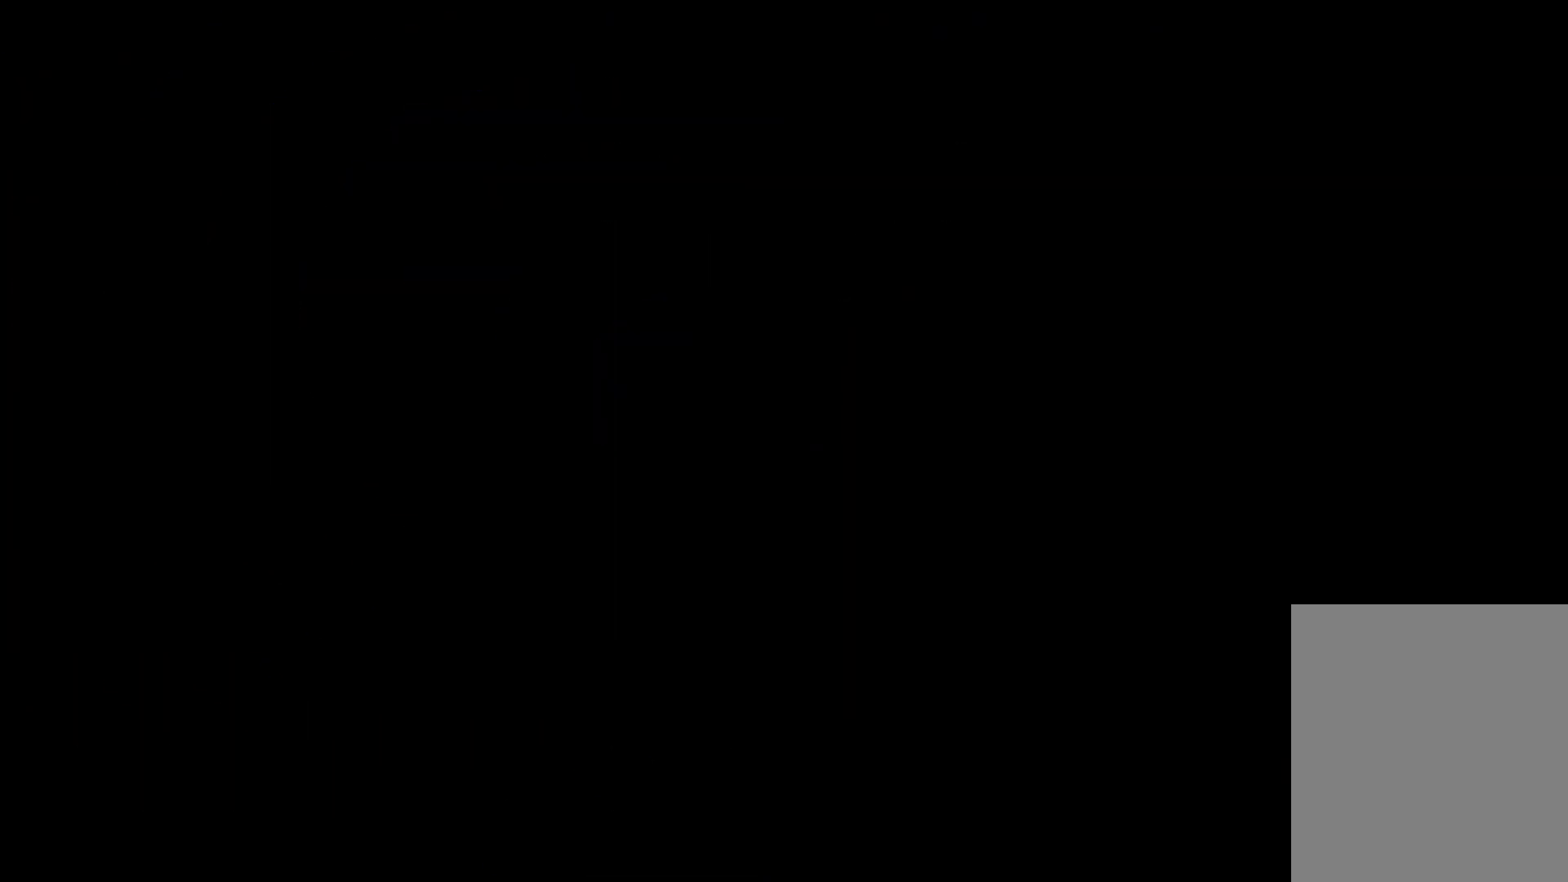
{"keys": [], "events": []}
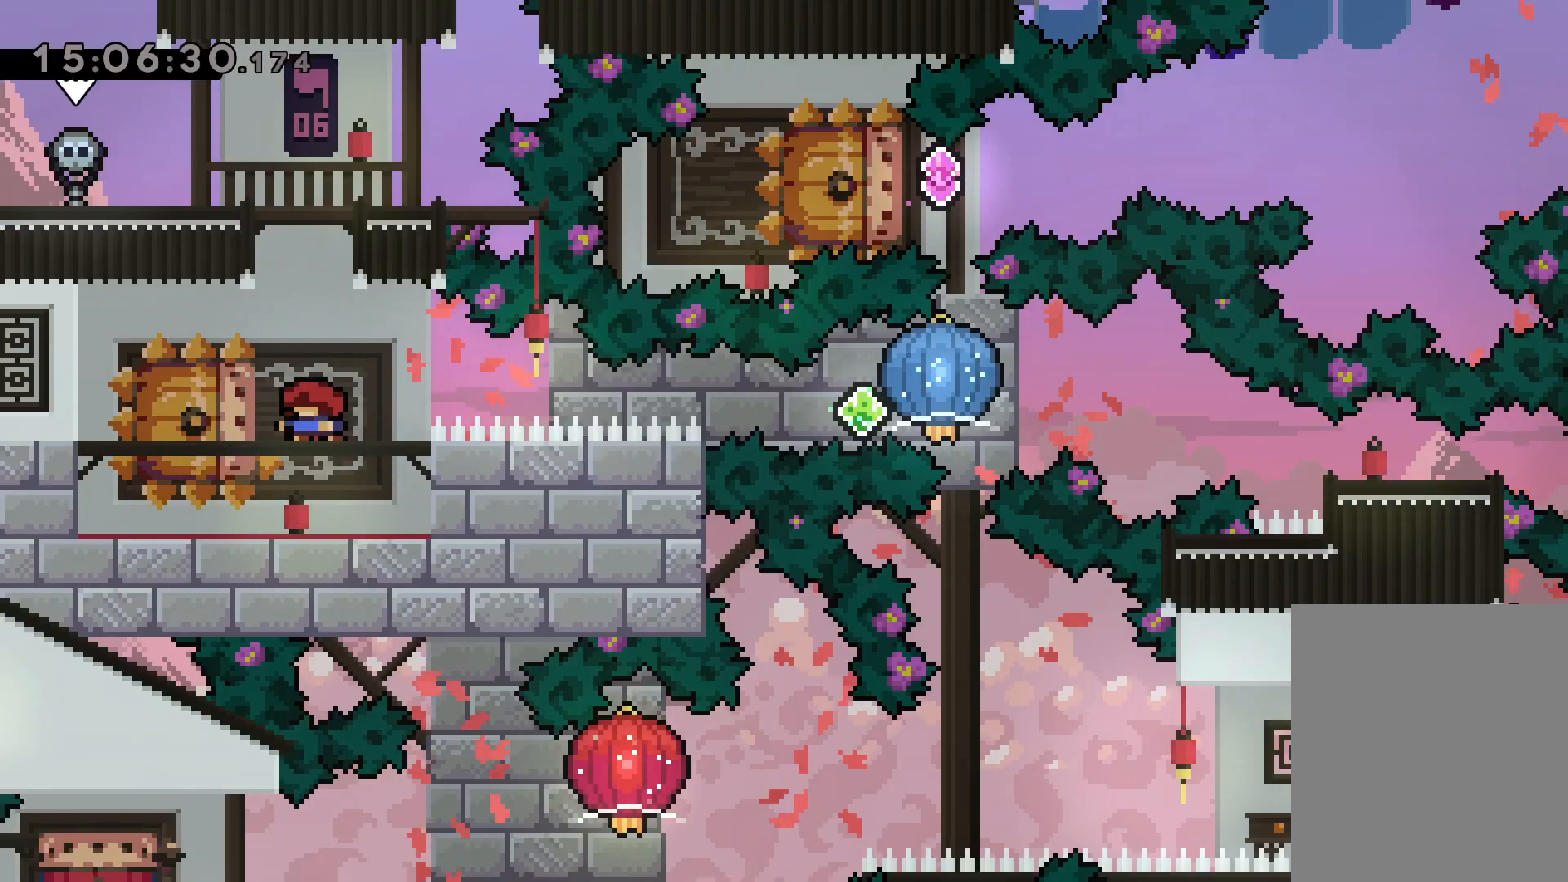
{"keys": ["dash", "grab", "right"], "events": [[100, "down", "down"], [117, "left", "down"], [134, "dash", "down"], [317, "right", "down"], [334, "dash", "up"], [334, "jump", "down"], [367, "dash", "down"], [384, "down", "up"], [417, "grab", "down"], [417, "jump", "up"], [417, "left", "up"]]}
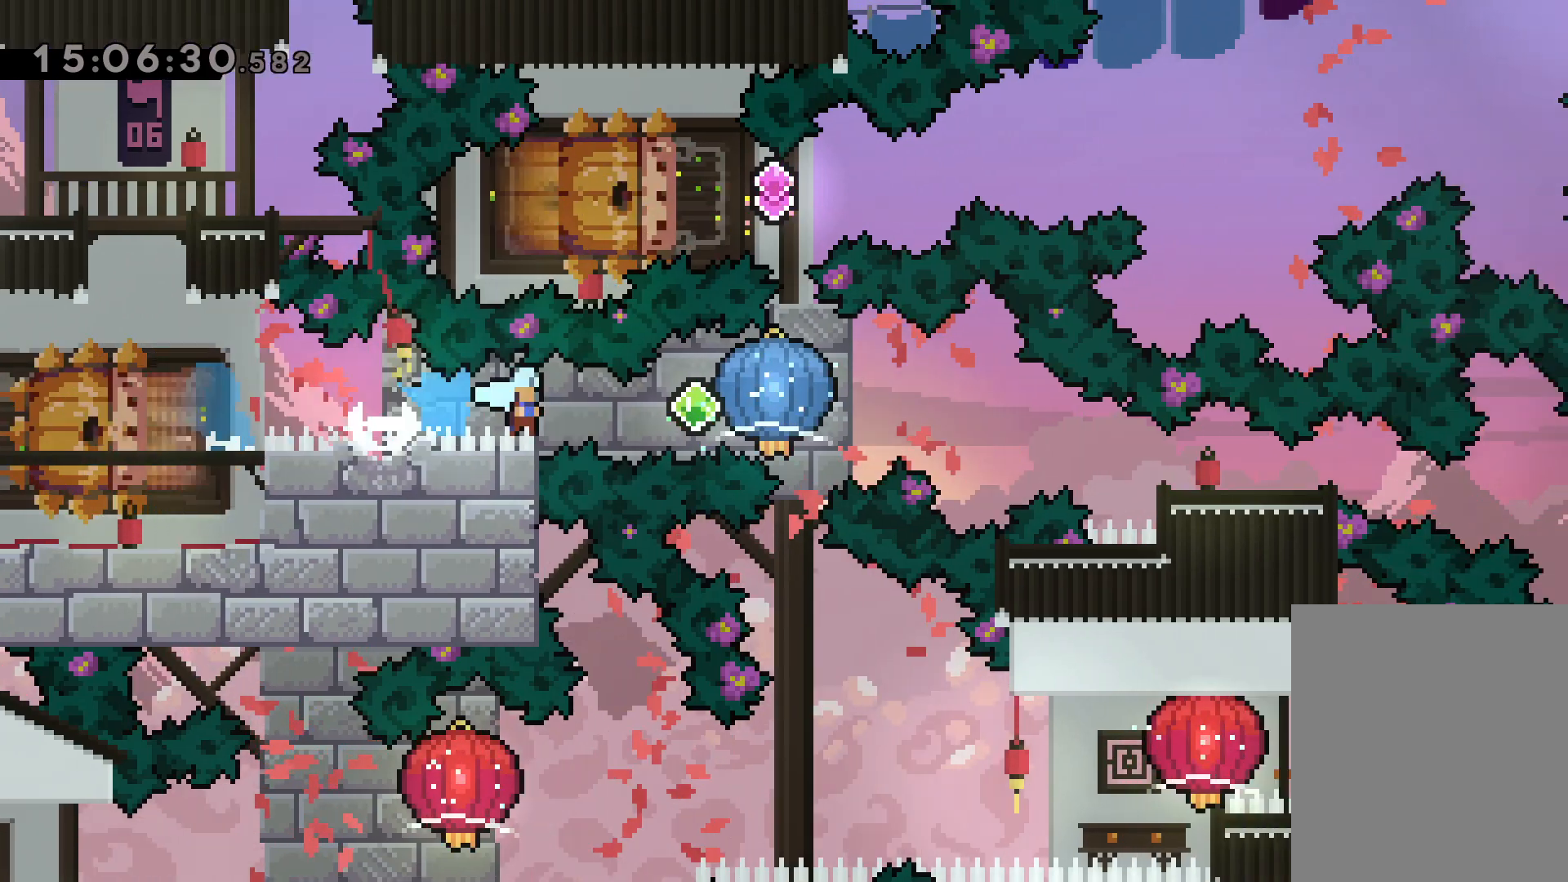
{"keys": ["dash", "down", "right"], "events": [[17, "dash", "up"], [250, "grab", "up"], [267, "down", "down"], [284, "dash", "down"]]}
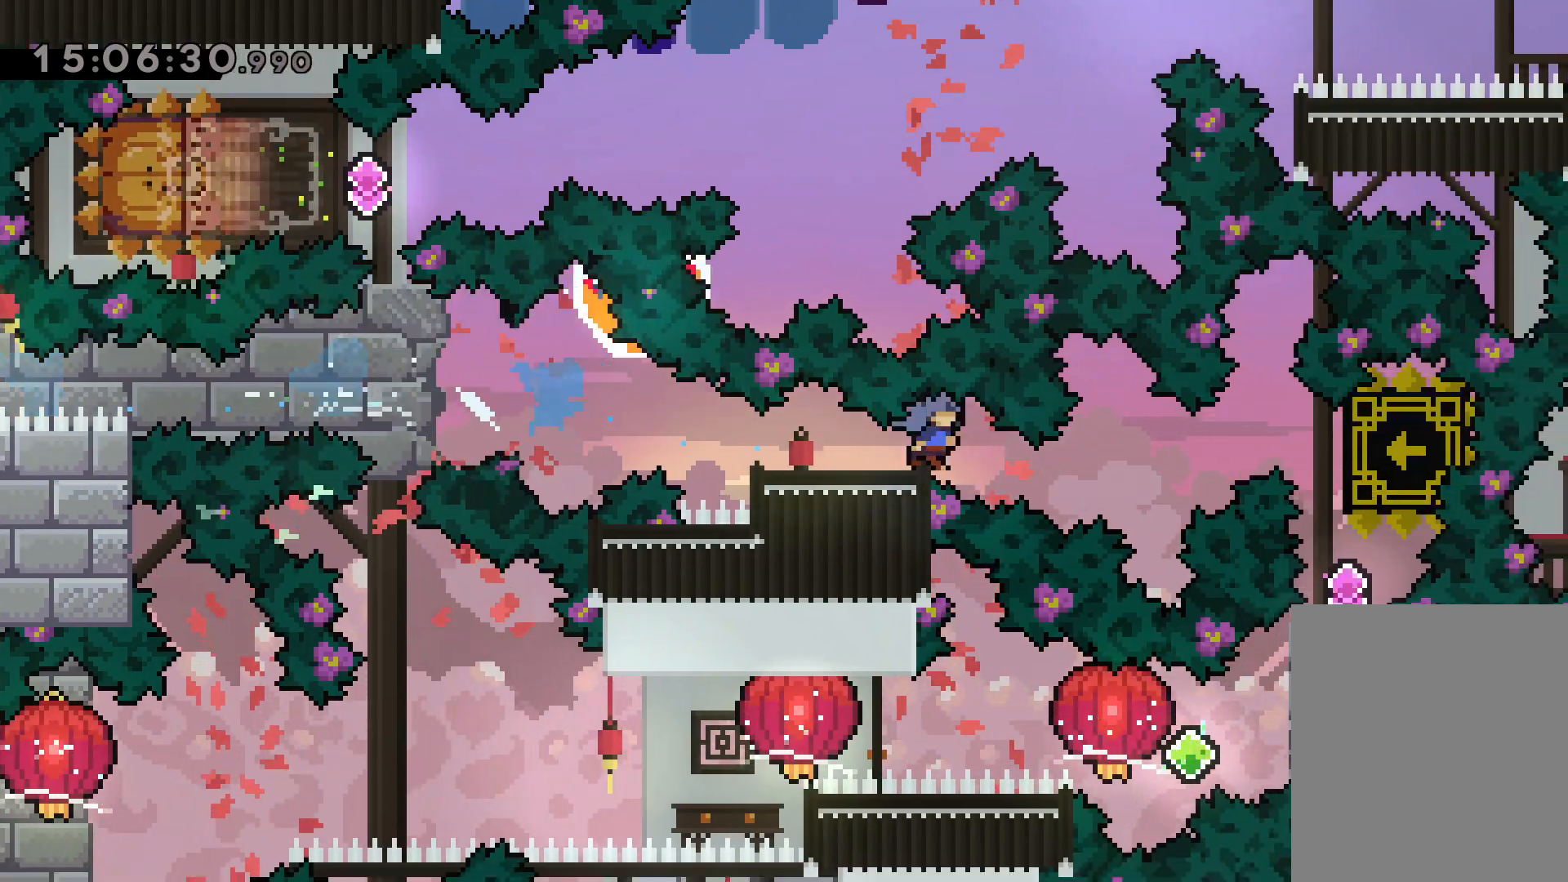
{"keys": [], "events": [[17, "dash", "up"], [67, "down", "up"], [217, "right", "up"]]}
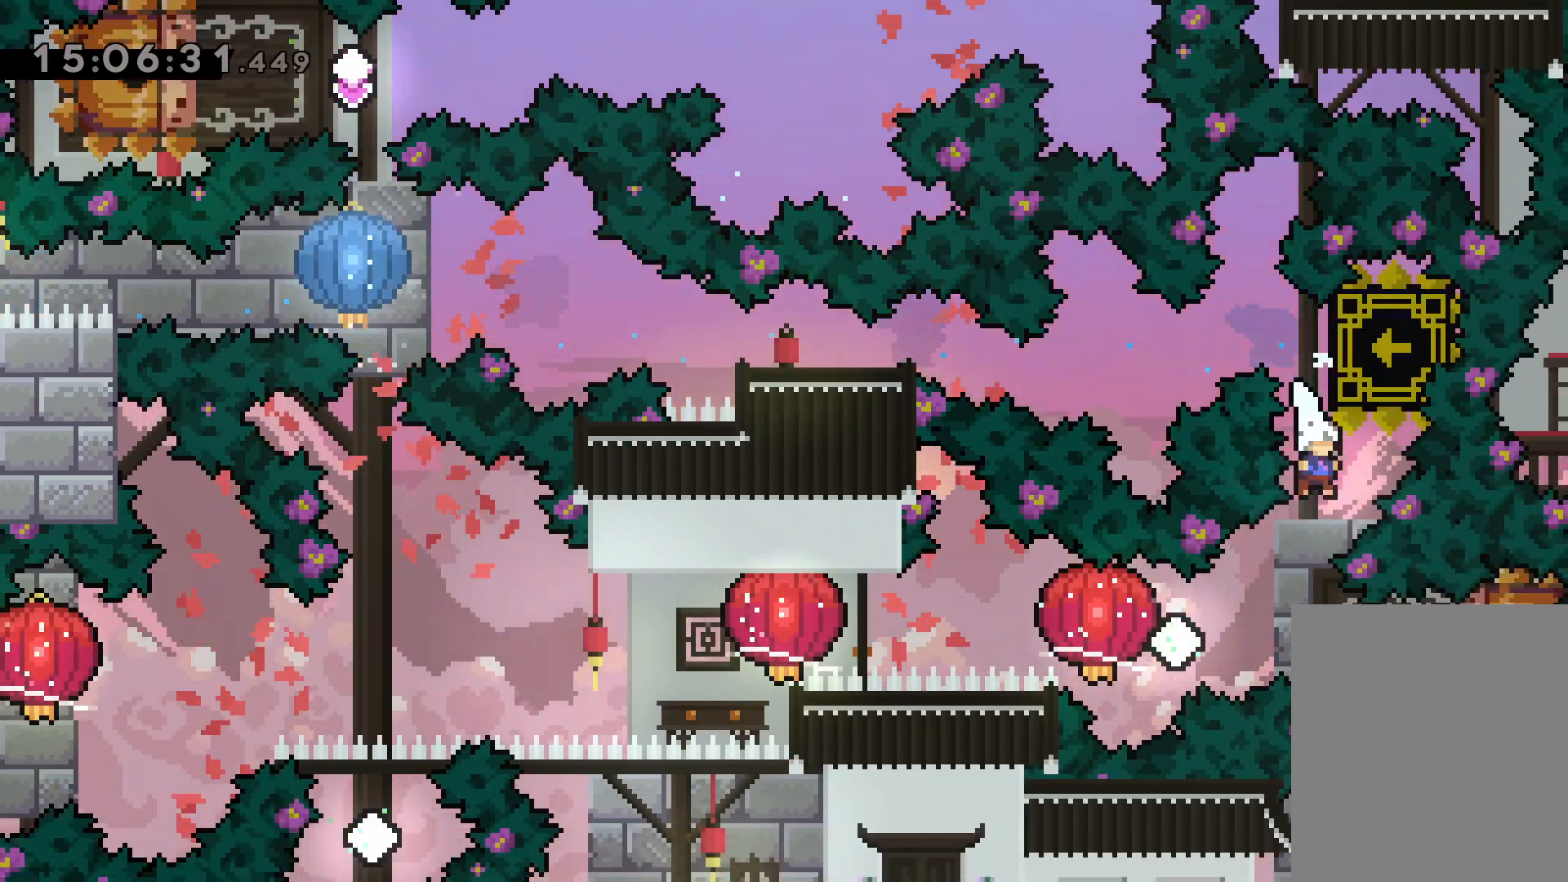
{"keys": ["dash", "grab", "left"], "events": [[150, "right", "down"], [167, "dash", "down"], [334, "dash", "up"], [350, "left", "down"], [367, "dash", "down"], [367, "jump", "down"], [417, "jump", "up"], [417, "right", "up"], [450, "grab", "down"]]}
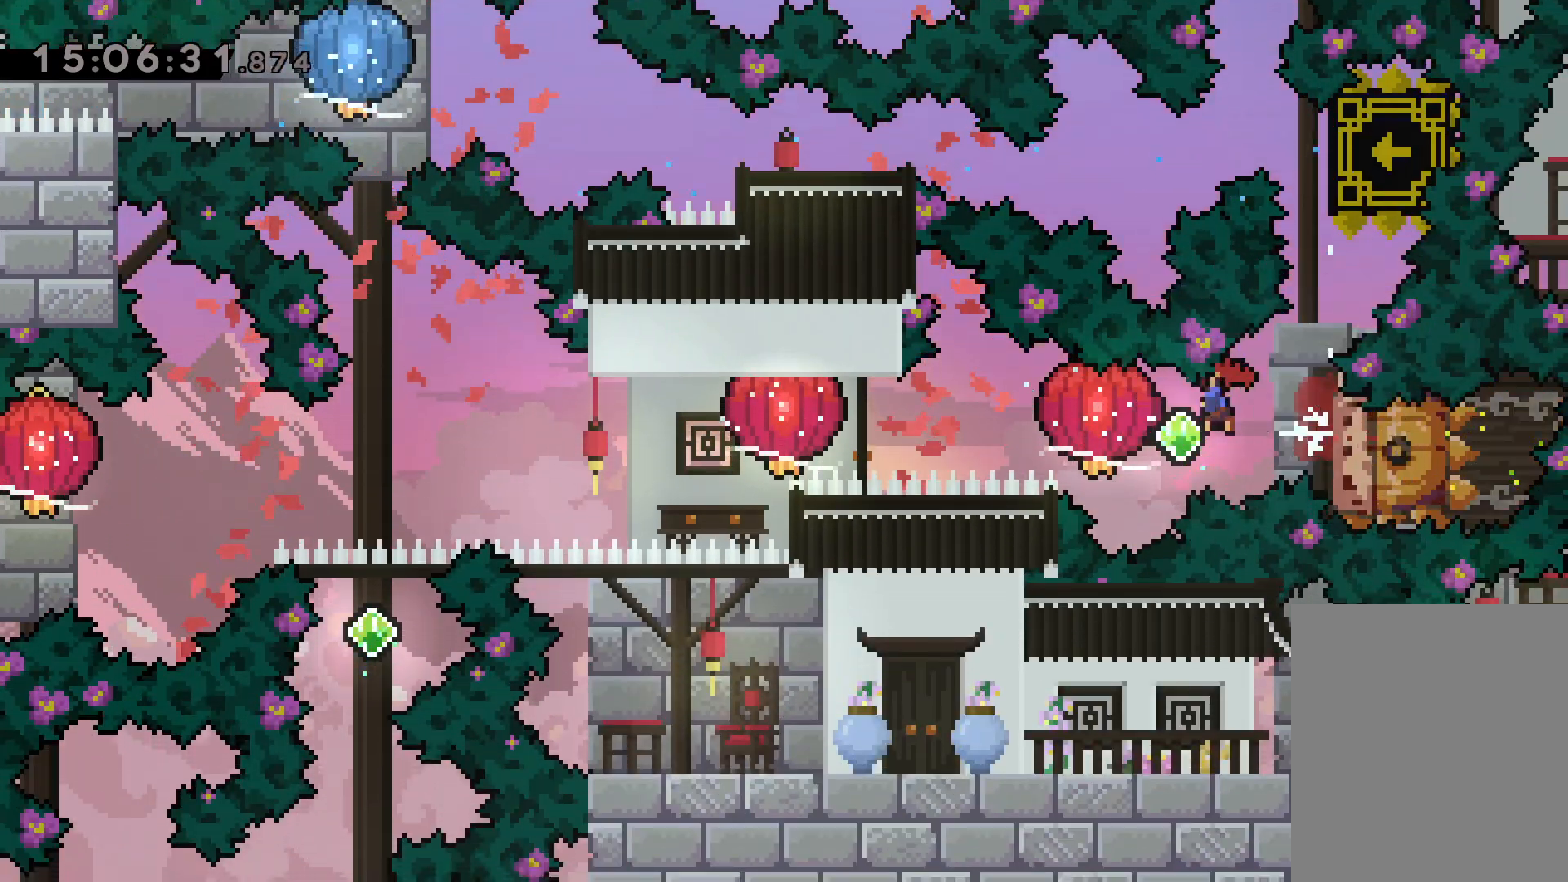
{"keys": ["grab", "left"], "events": [[17, "dash", "up"], [217, "dash", "down"], [234, "grab", "up"], [300, "grab", "down"], [350, "dash", "up"]]}
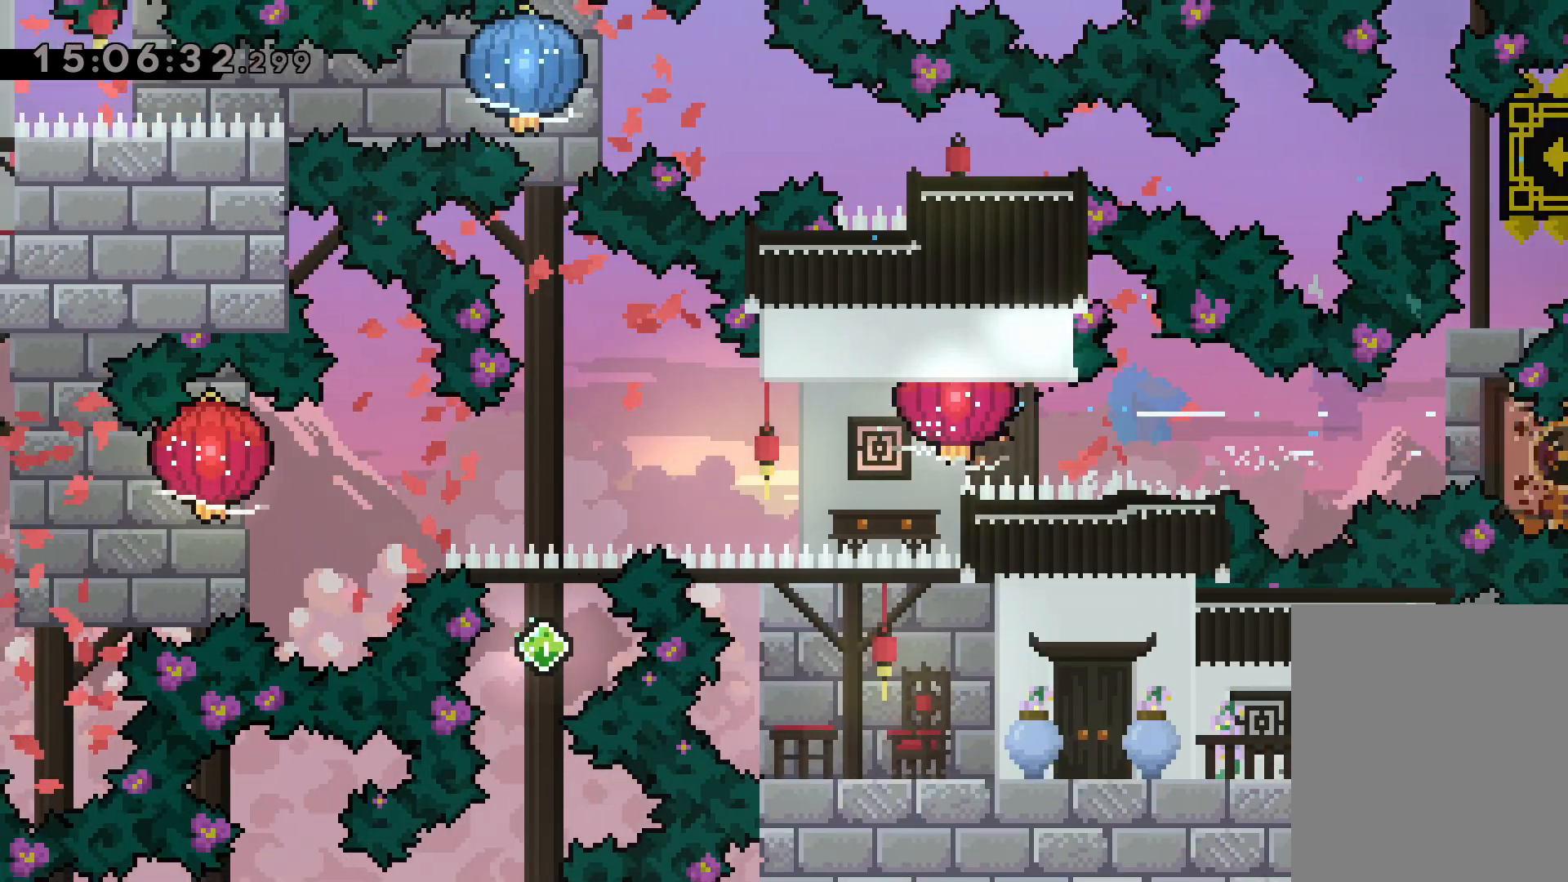
{"keys": ["down", "grab", "left"], "events": [[117, "down", "down"], [150, "grab", "up"], [284, "grab", "down"]]}
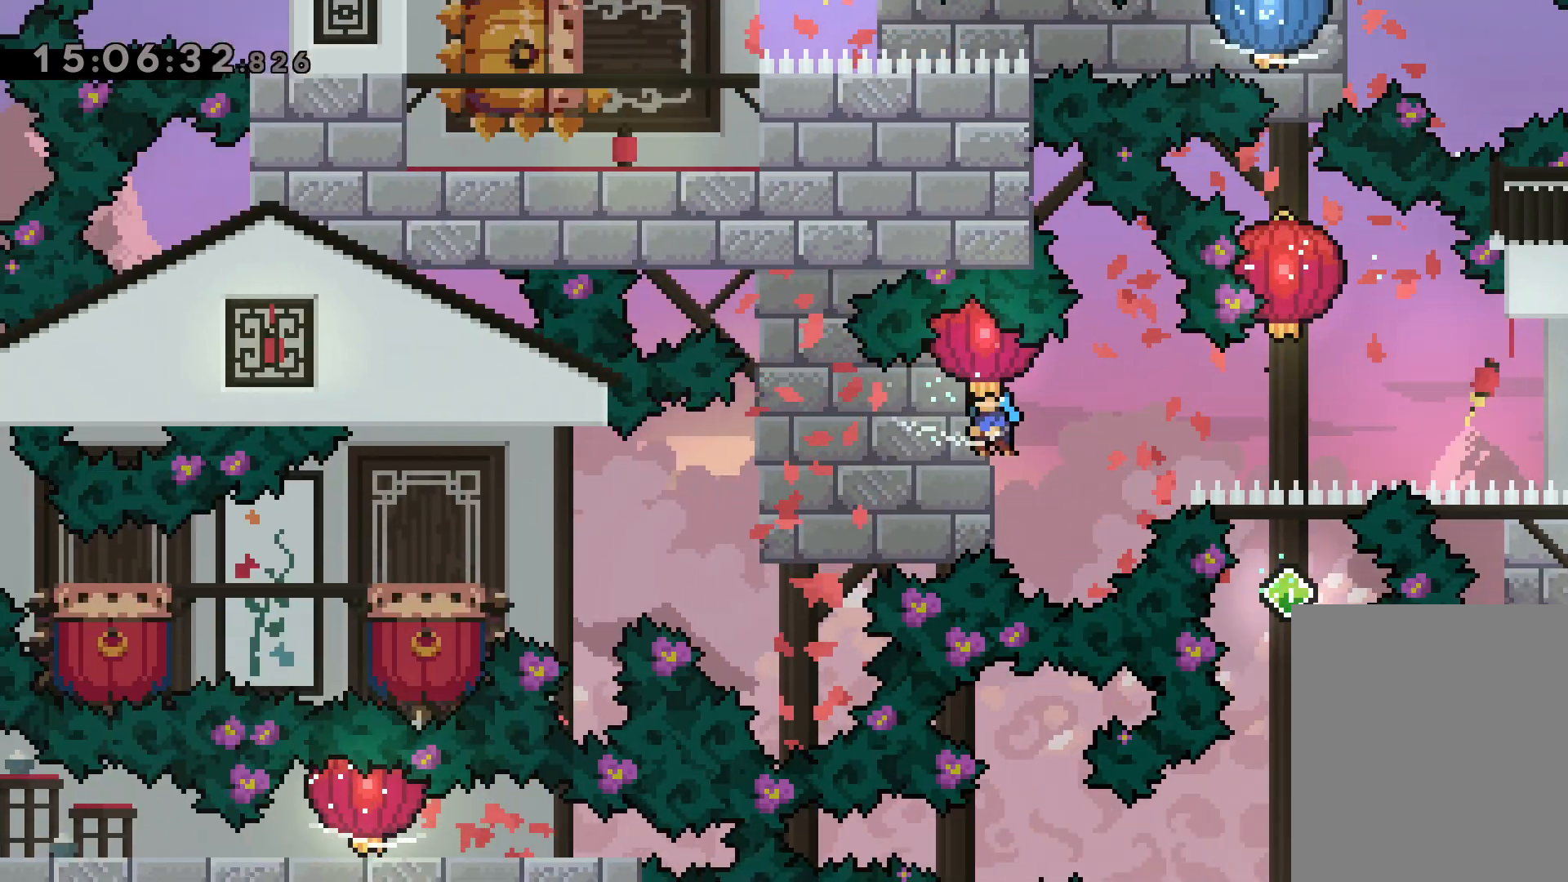
{"keys": ["jump", "left"], "events": [[367, "grab", "up"], [450, "down", "up"], [450, "jump", "down"]]}
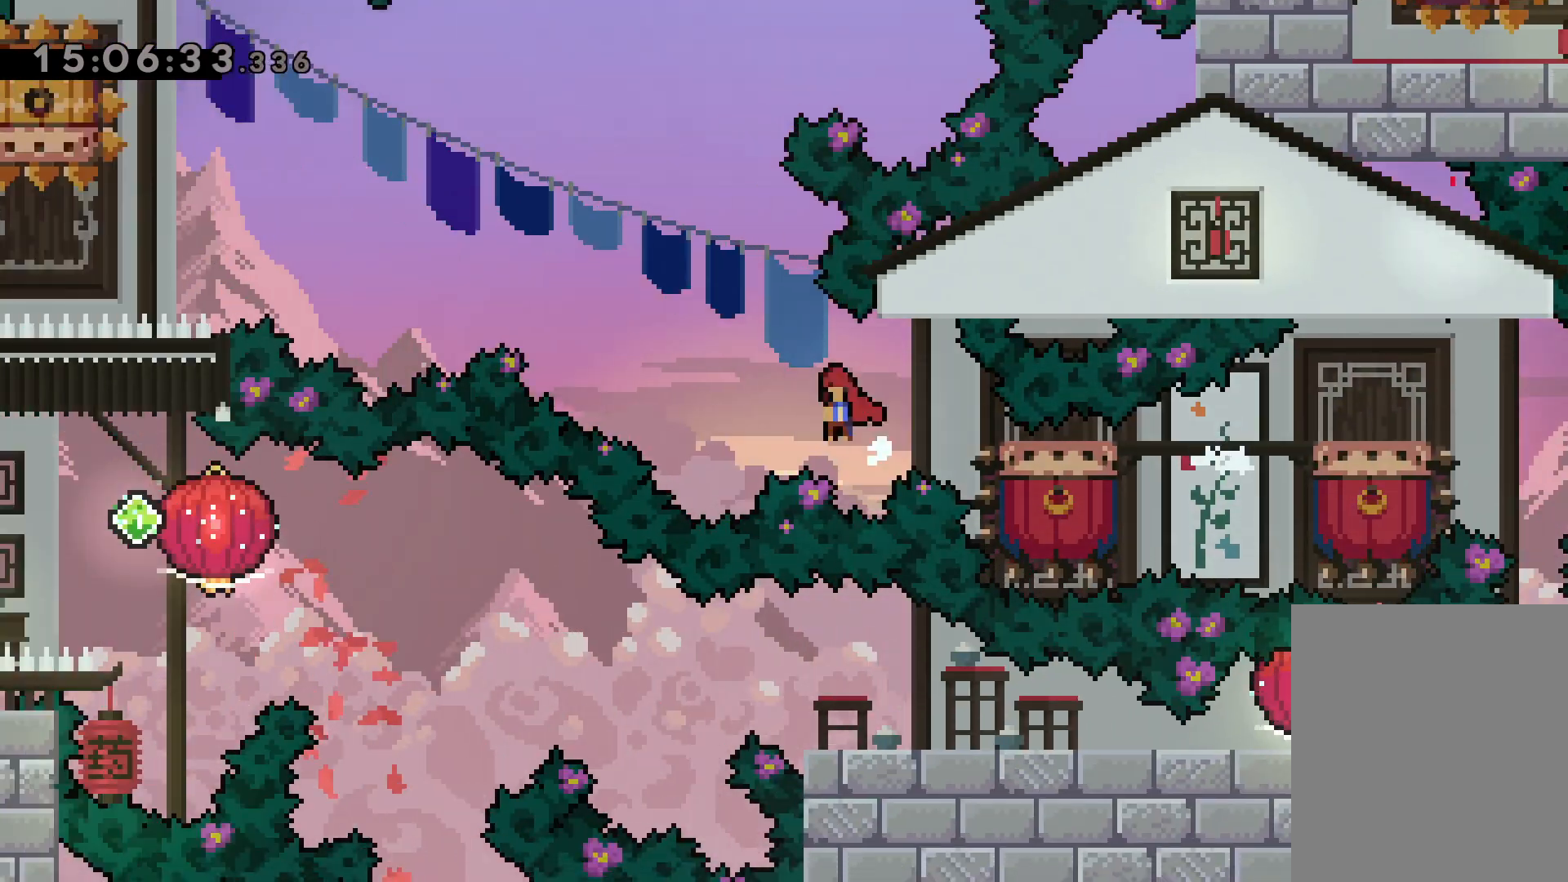
{"keys": ["dash", "down"], "events": [[417, "jump", "up"], [417, "left", "up"], [467, "dash", "down"], [467, "down", "down"]]}
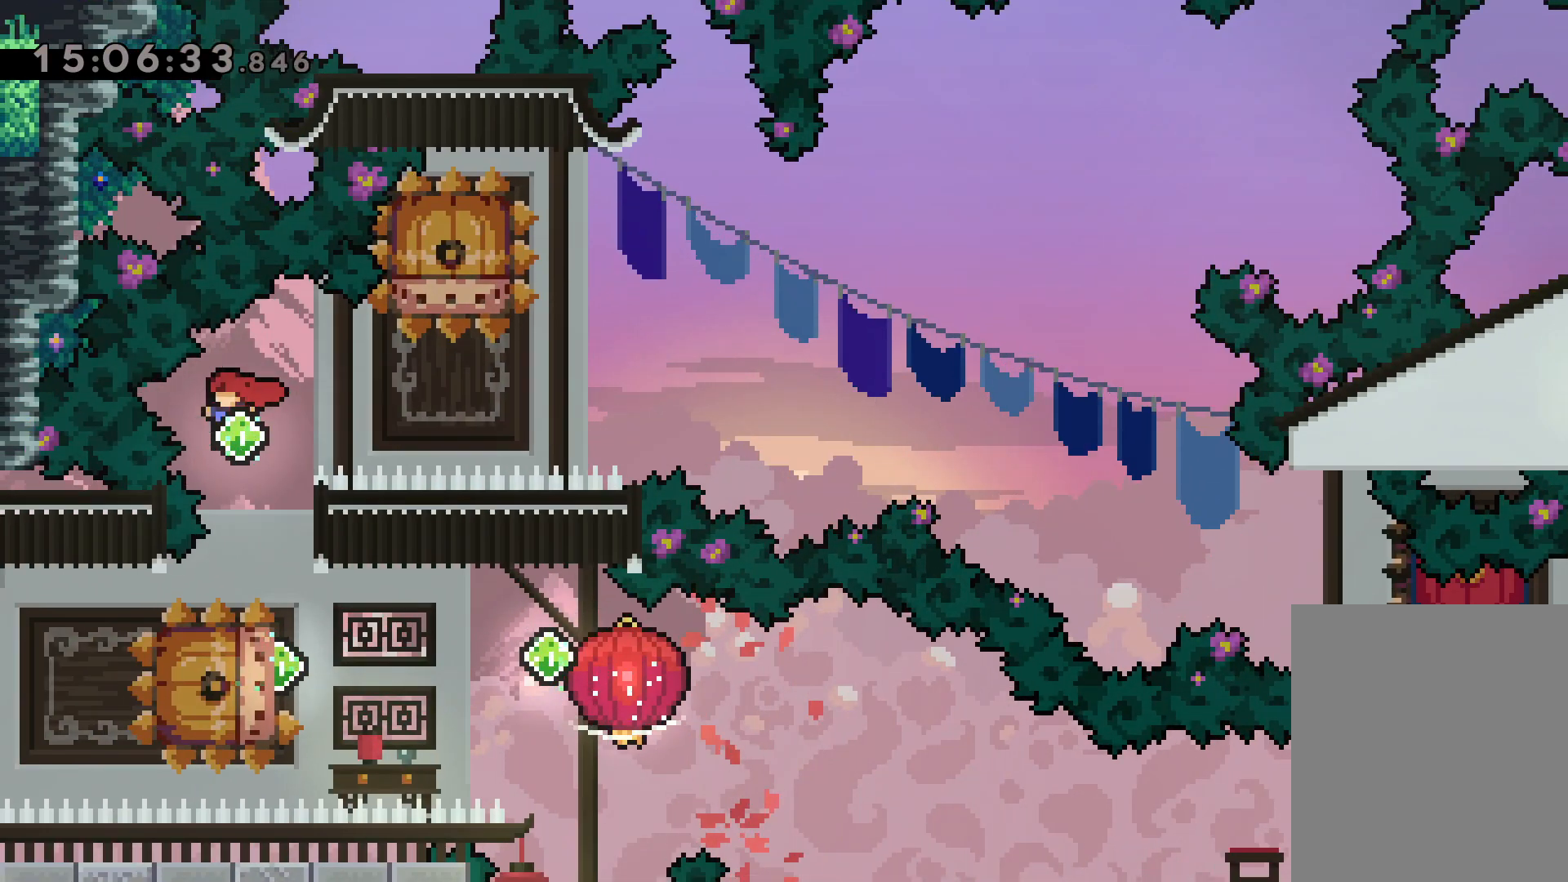
{"keys": ["dash", "down", "right"], "events": [[134, "dash", "up"], [150, "down", "up"], [234, "left", "down"], [250, "dash", "down"], [384, "dash", "up"], [400, "jump", "down"], [417, "down", "down"], [417, "right", "down"], [450, "dash", "down"], [467, "left", "up"], [500, "jump", "up"]]}
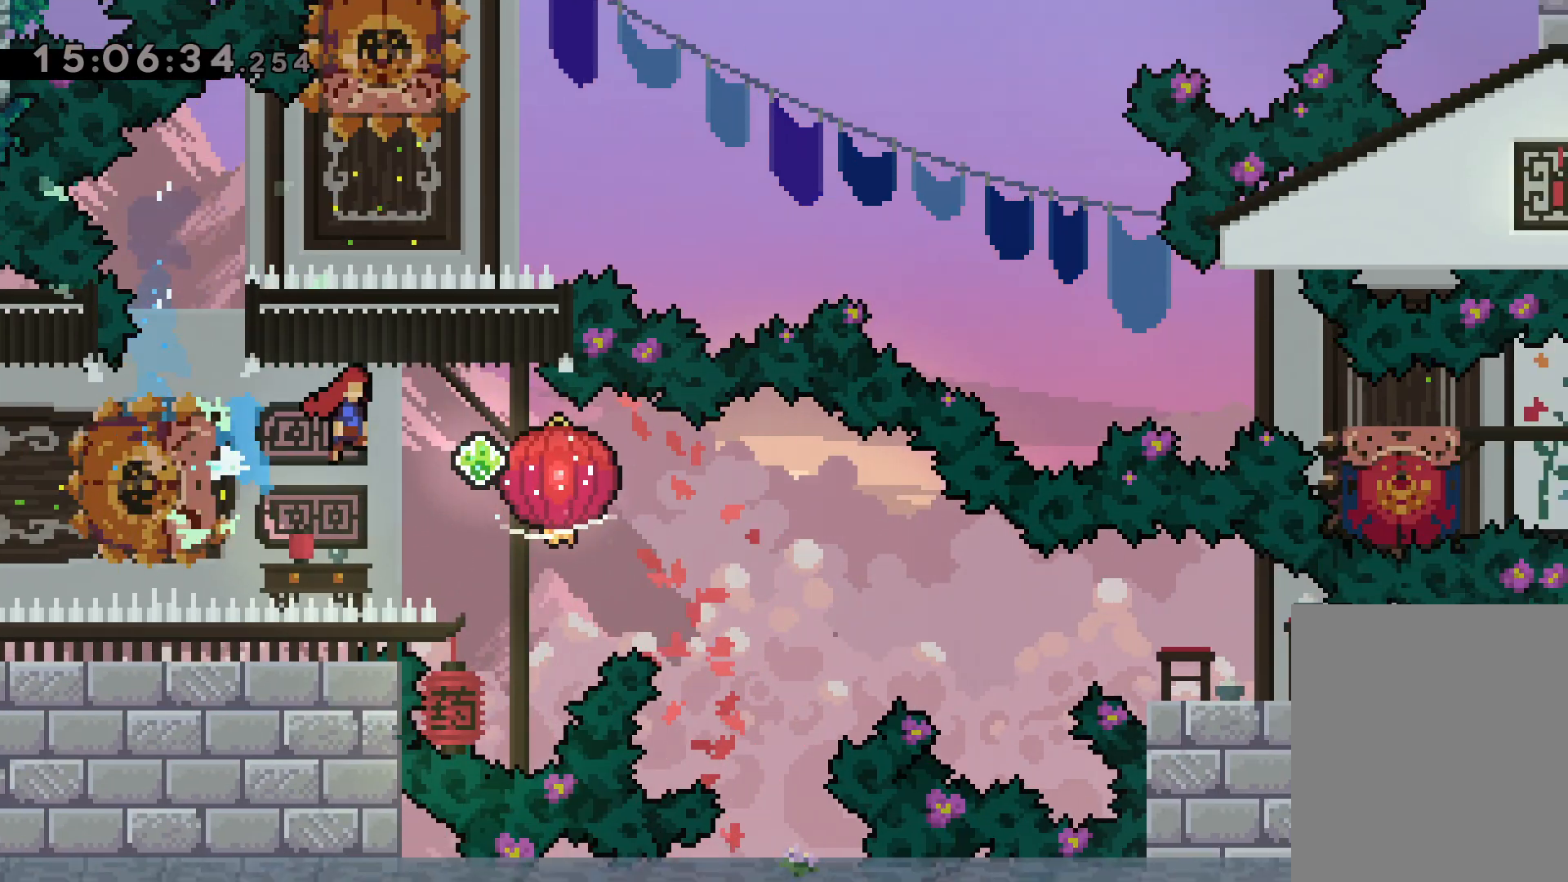
{"keys": ["dash", "down", "grab", "right"], "events": [[17, "grab", "down"], [134, "dash", "up"], [350, "dash", "down"]]}
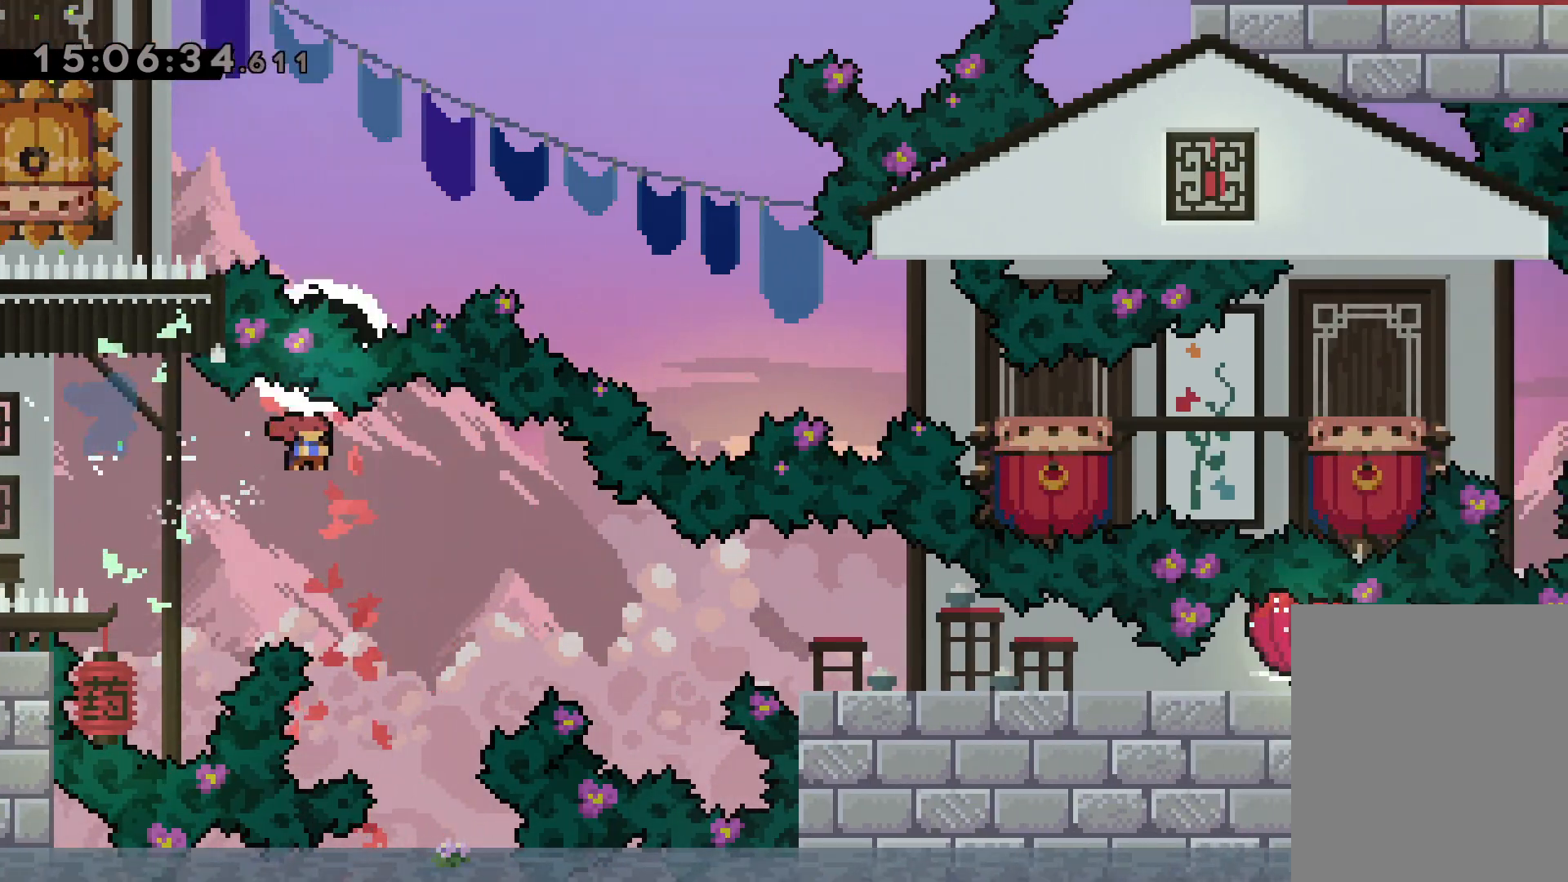
{"keys": ["down", "grab", "right"], "events": [[84, "dash", "up"], [200, "dash", "down"], [400, "dash", "up"]]}
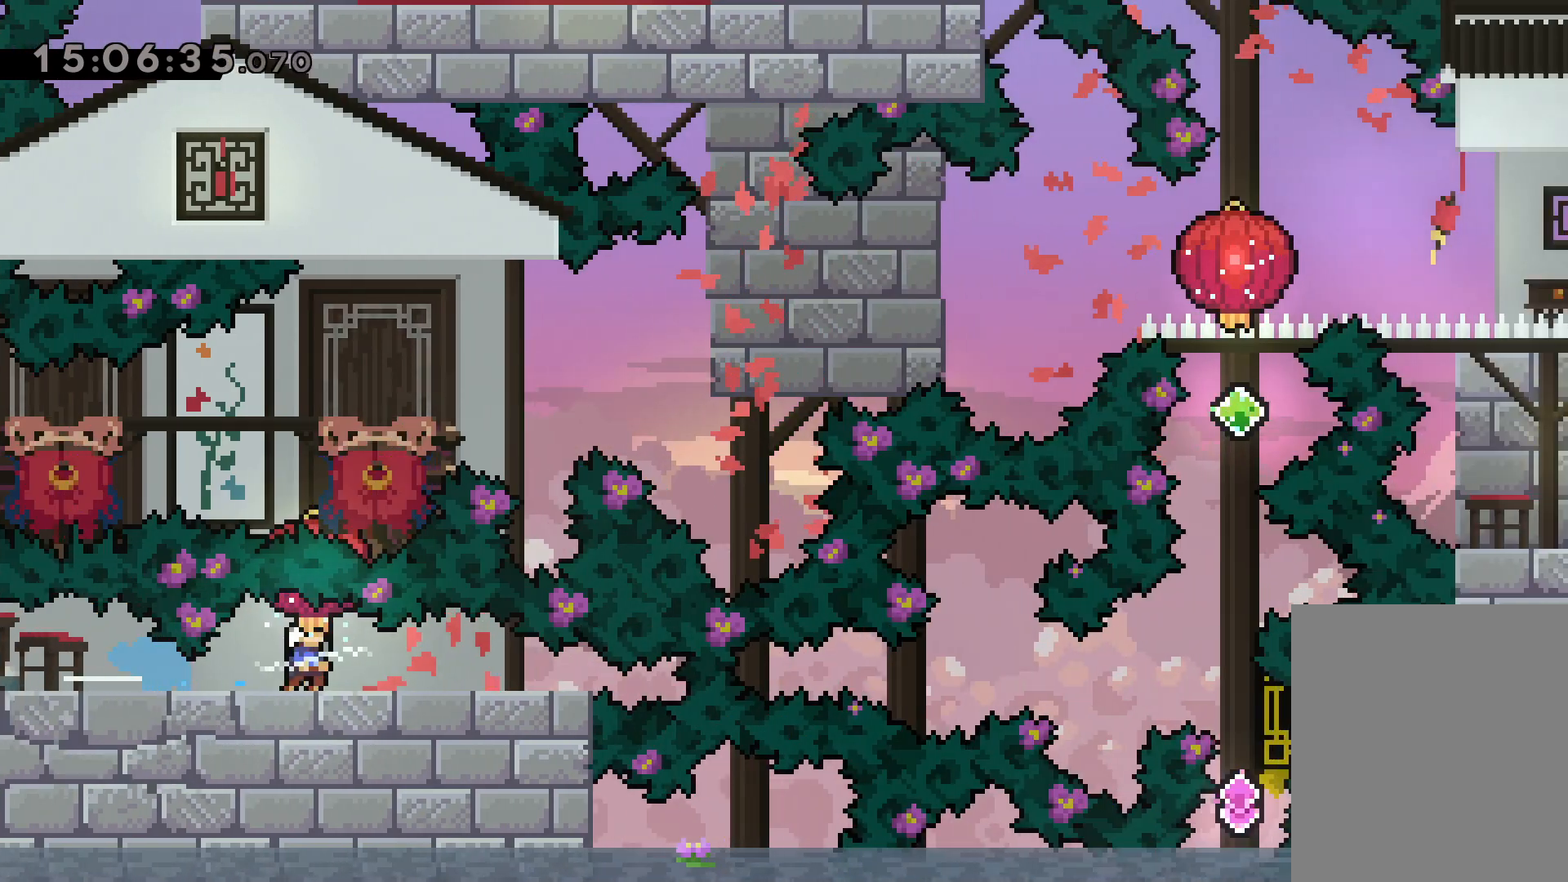
{"keys": [], "events": [[184, "grab", "up"], [217, "dash", "down"], [217, "down", "up"], [434, "dash", "up"], [500, "right", "up"]]}
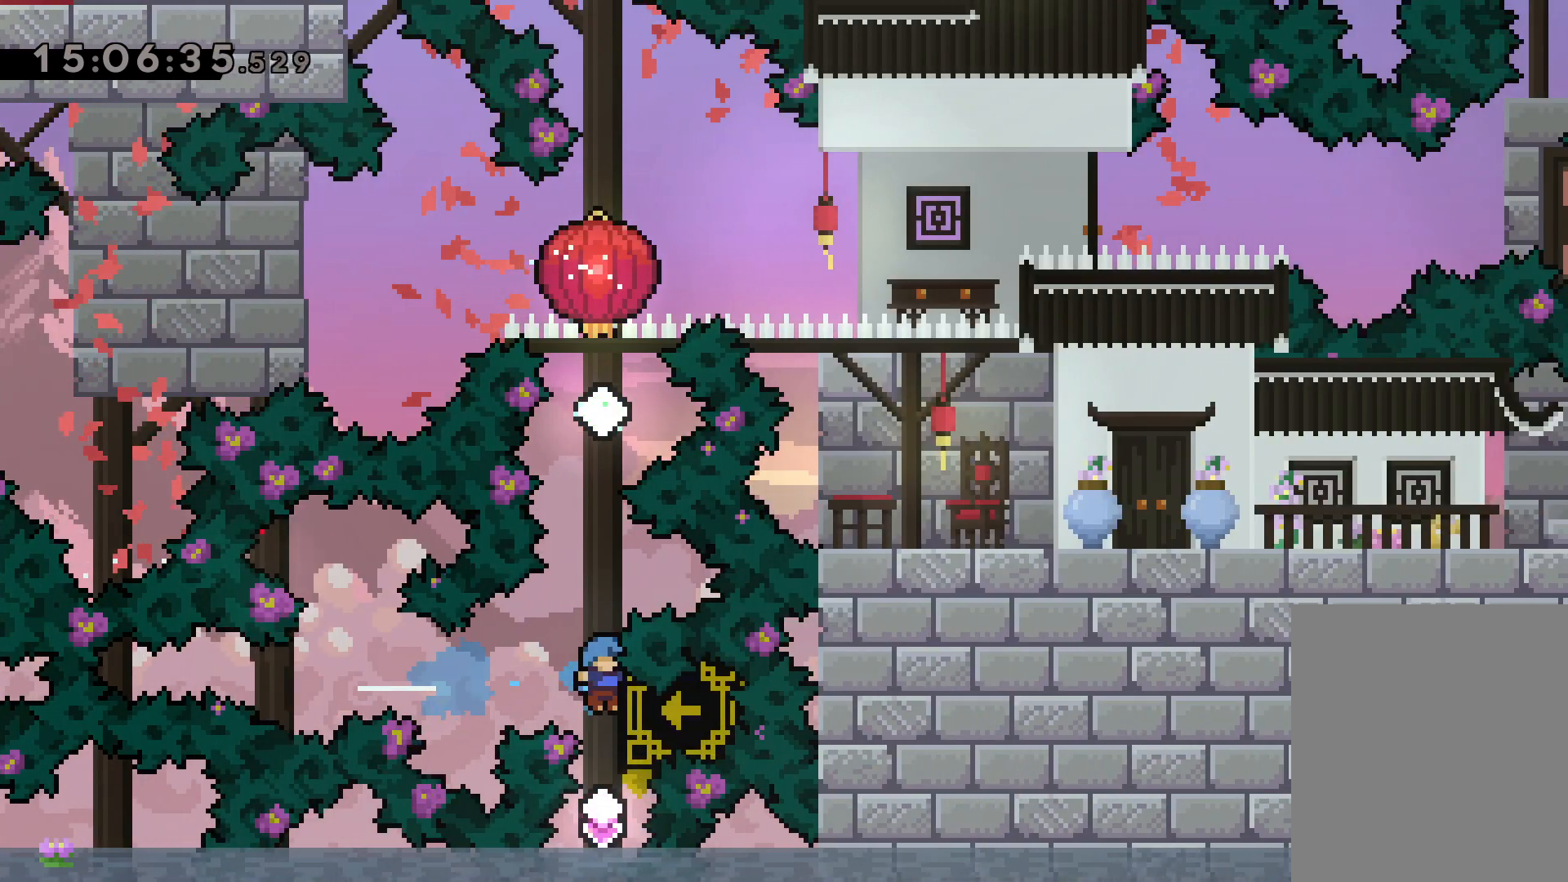
{"keys": ["up"], "events": [[184, "up", "down"], [234, "dash", "down"], [400, "dash", "up"]]}
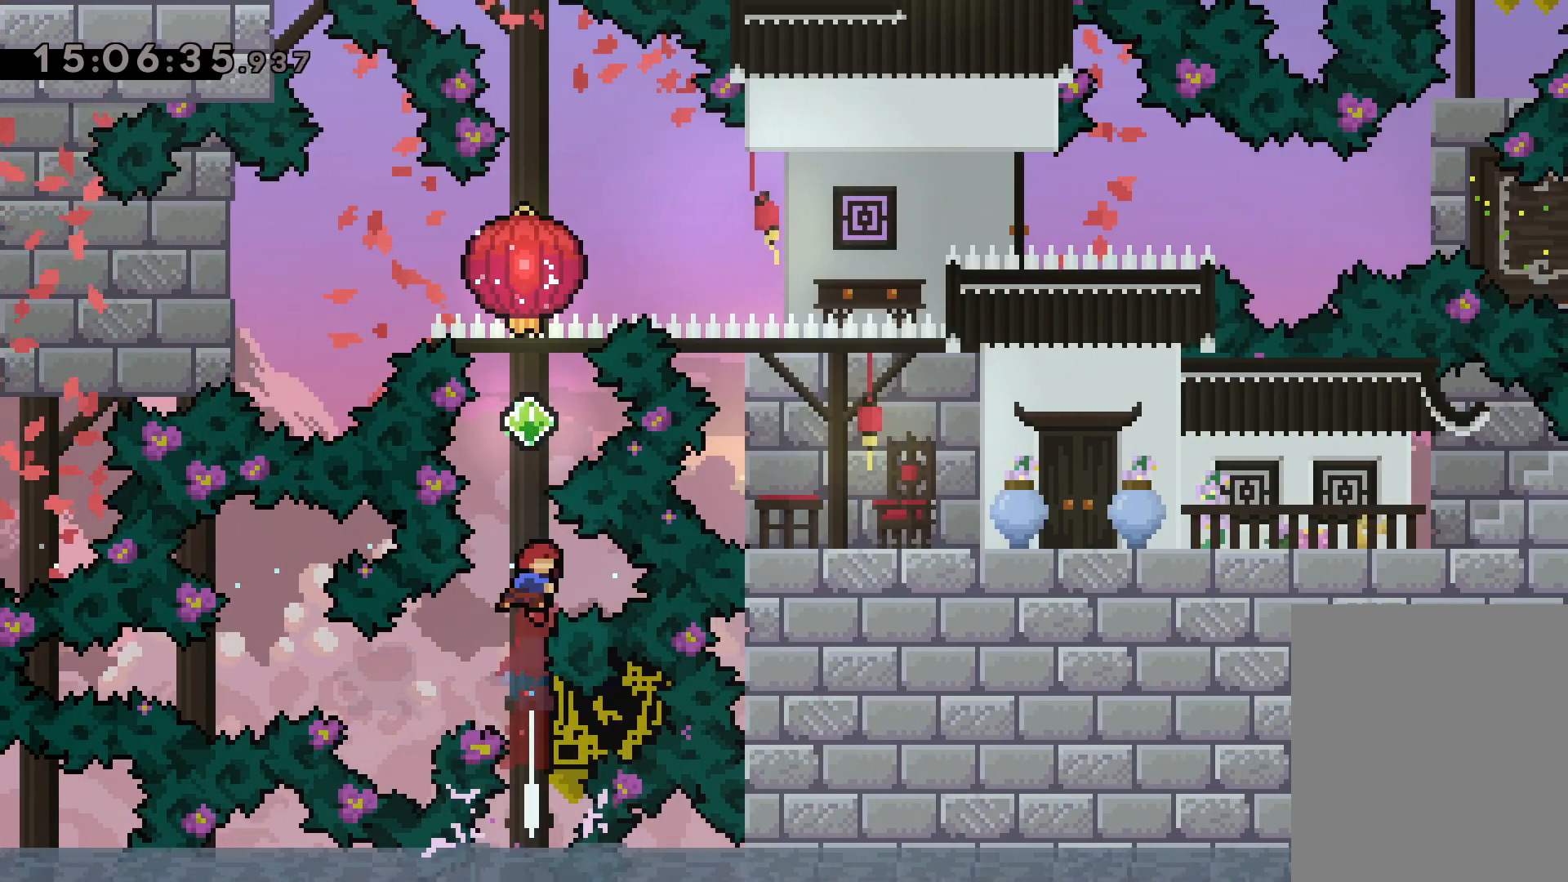
{"keys": ["grab", "up"], "events": [[17, "dash", "down"], [134, "dash", "up"], [217, "grab", "down"]]}
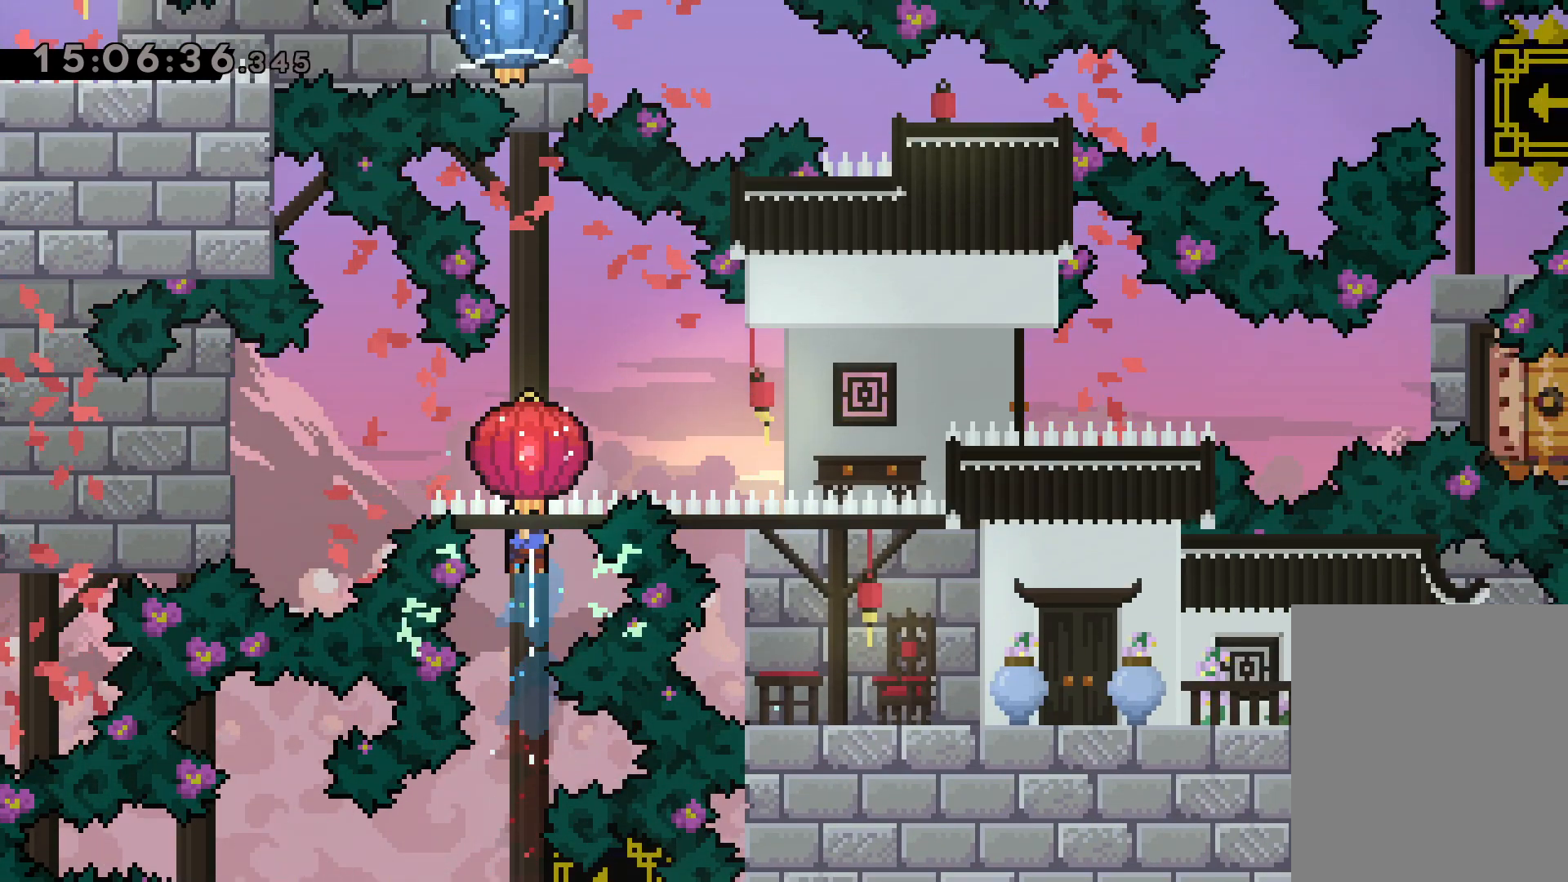
{"keys": ["dash", "up"], "events": [[400, "grab", "up"], [467, "dash", "down"]]}
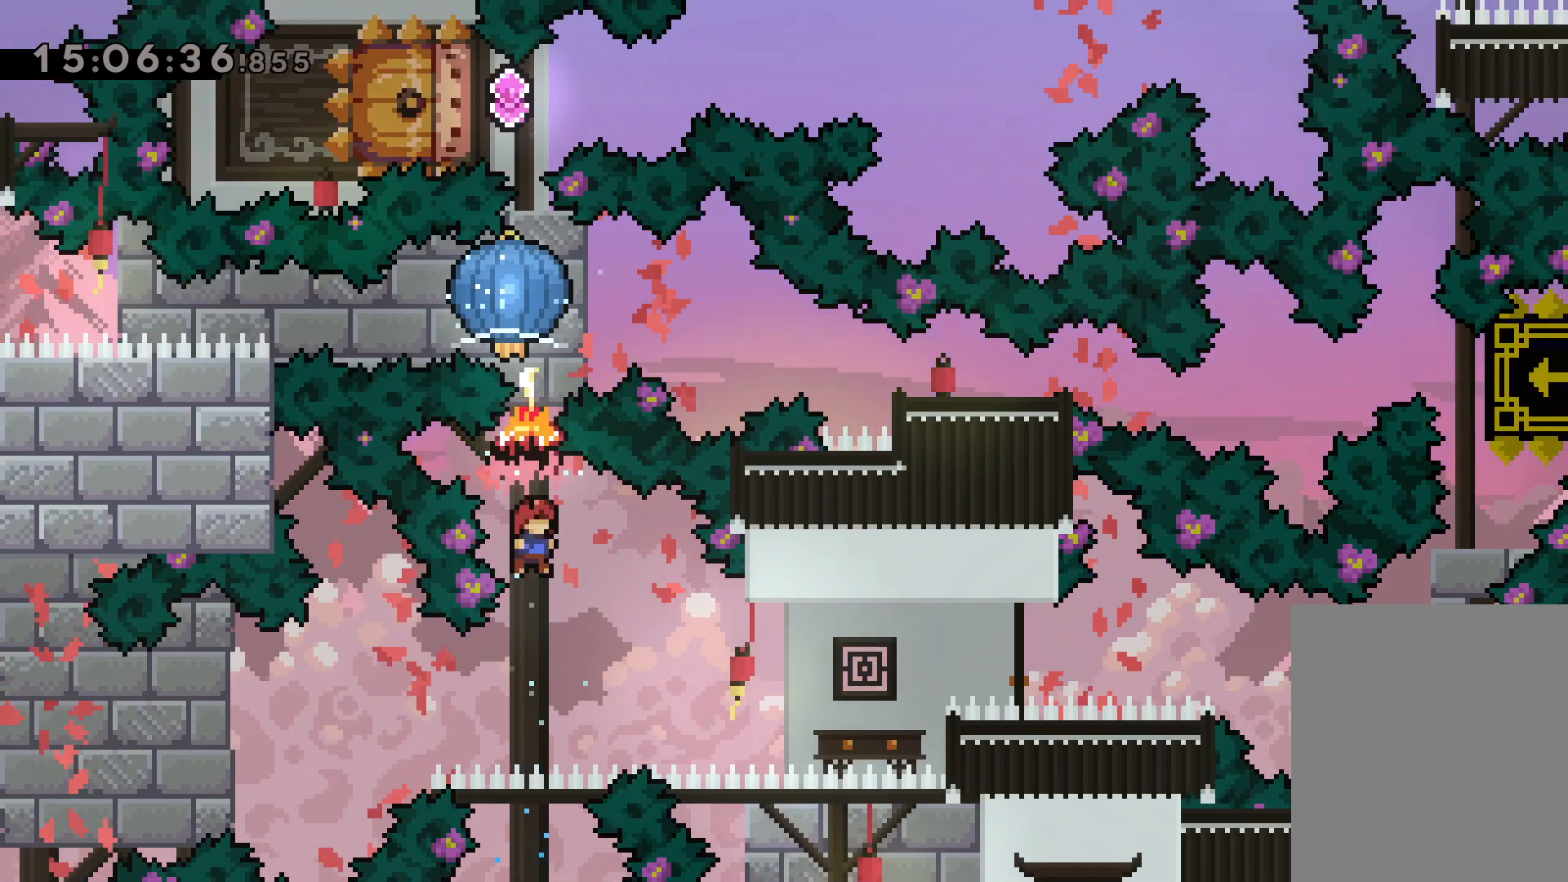
{"keys": ["grab", "up"], "events": [[84, "dash", "up"], [150, "grab", "down"]]}